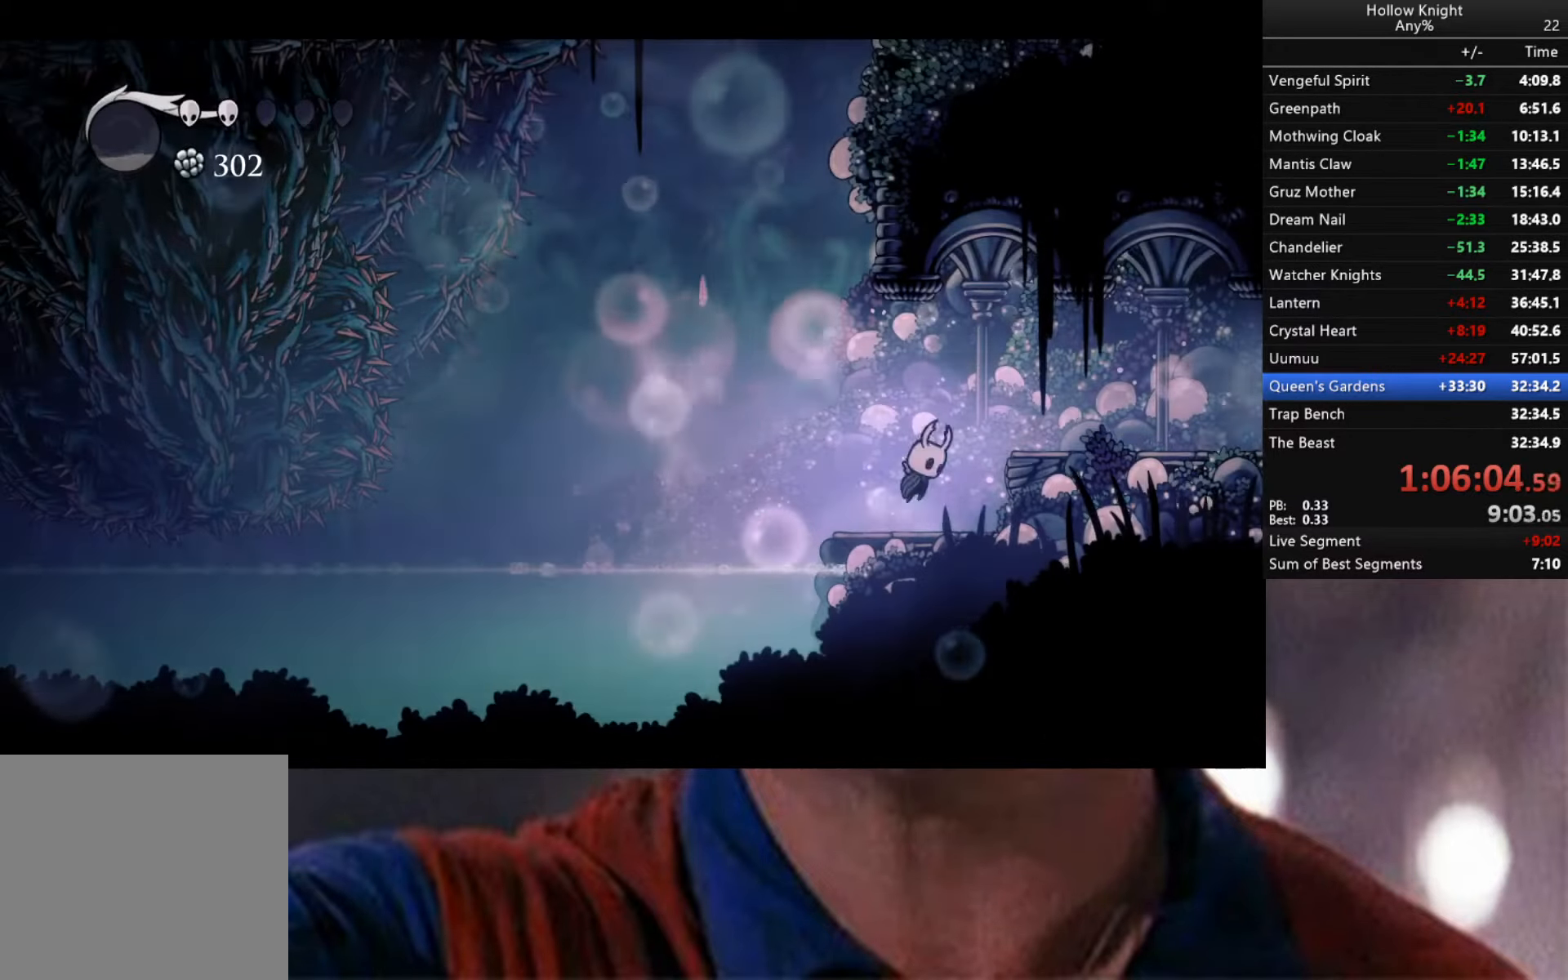
Gameplay with a controller (Xbox layout); each line is a JSON object with the inputs held at the frame after it. "events" lists button and stick changes between this image and that frame as [ms after this image, input, new state], when the widget could be followed in between.
{"buttons": ["R2"], "left_stick": "right", "right_stick": "center", "events": [[50, "A", "up"], [167, "R2", "down"]]}
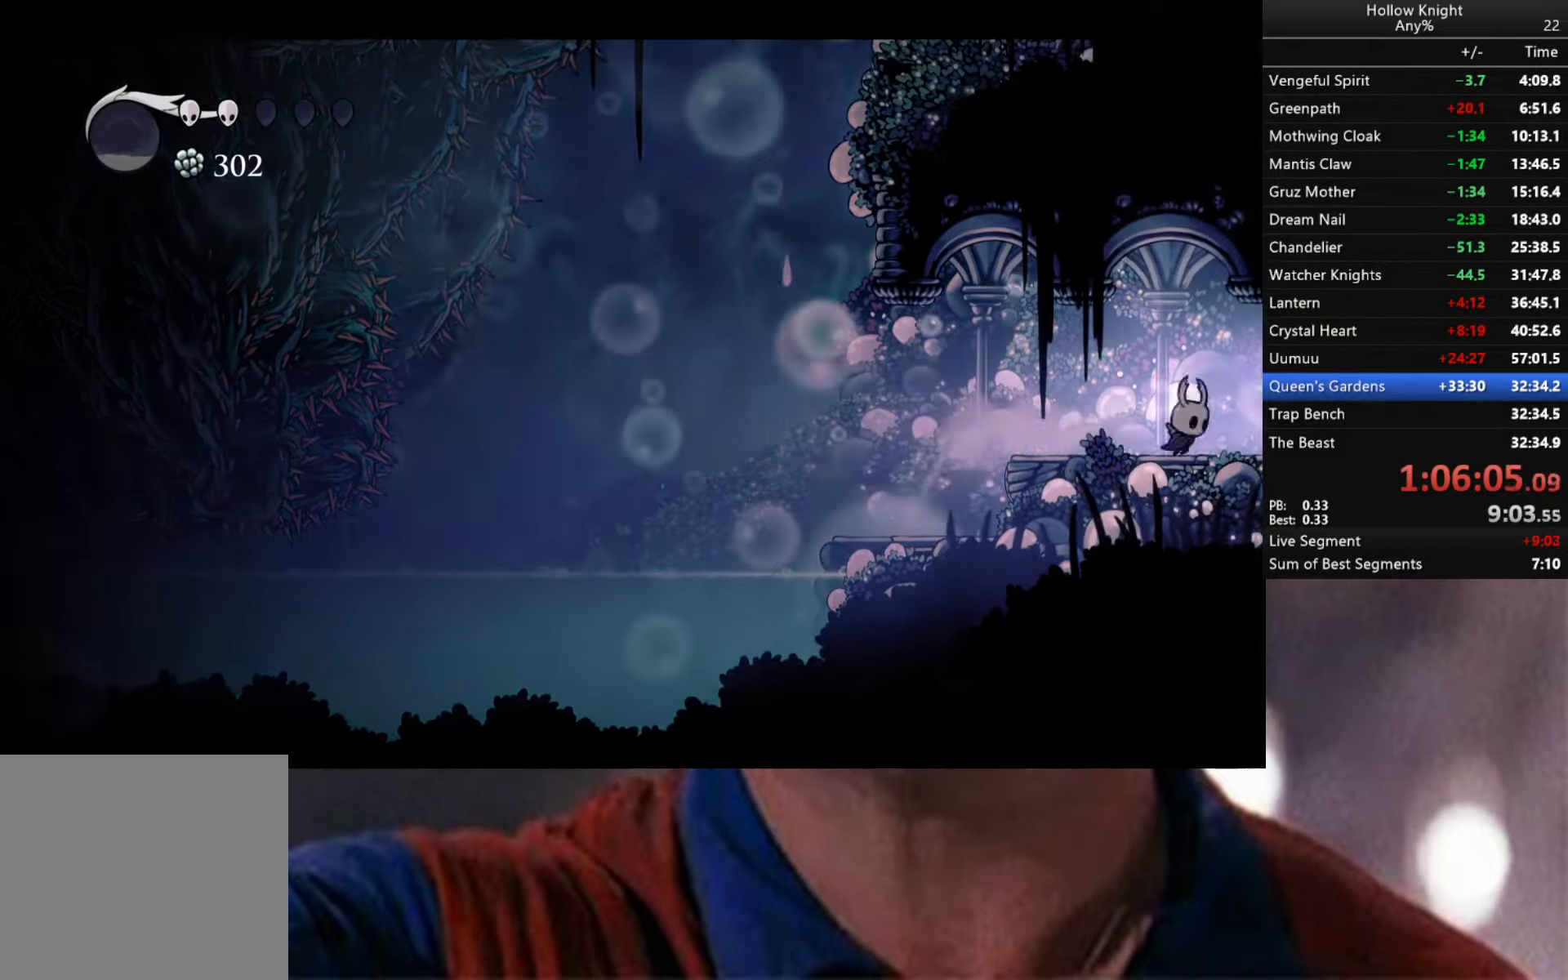
{"buttons": ["R2"], "left_stick": "right", "right_stick": "center", "events": []}
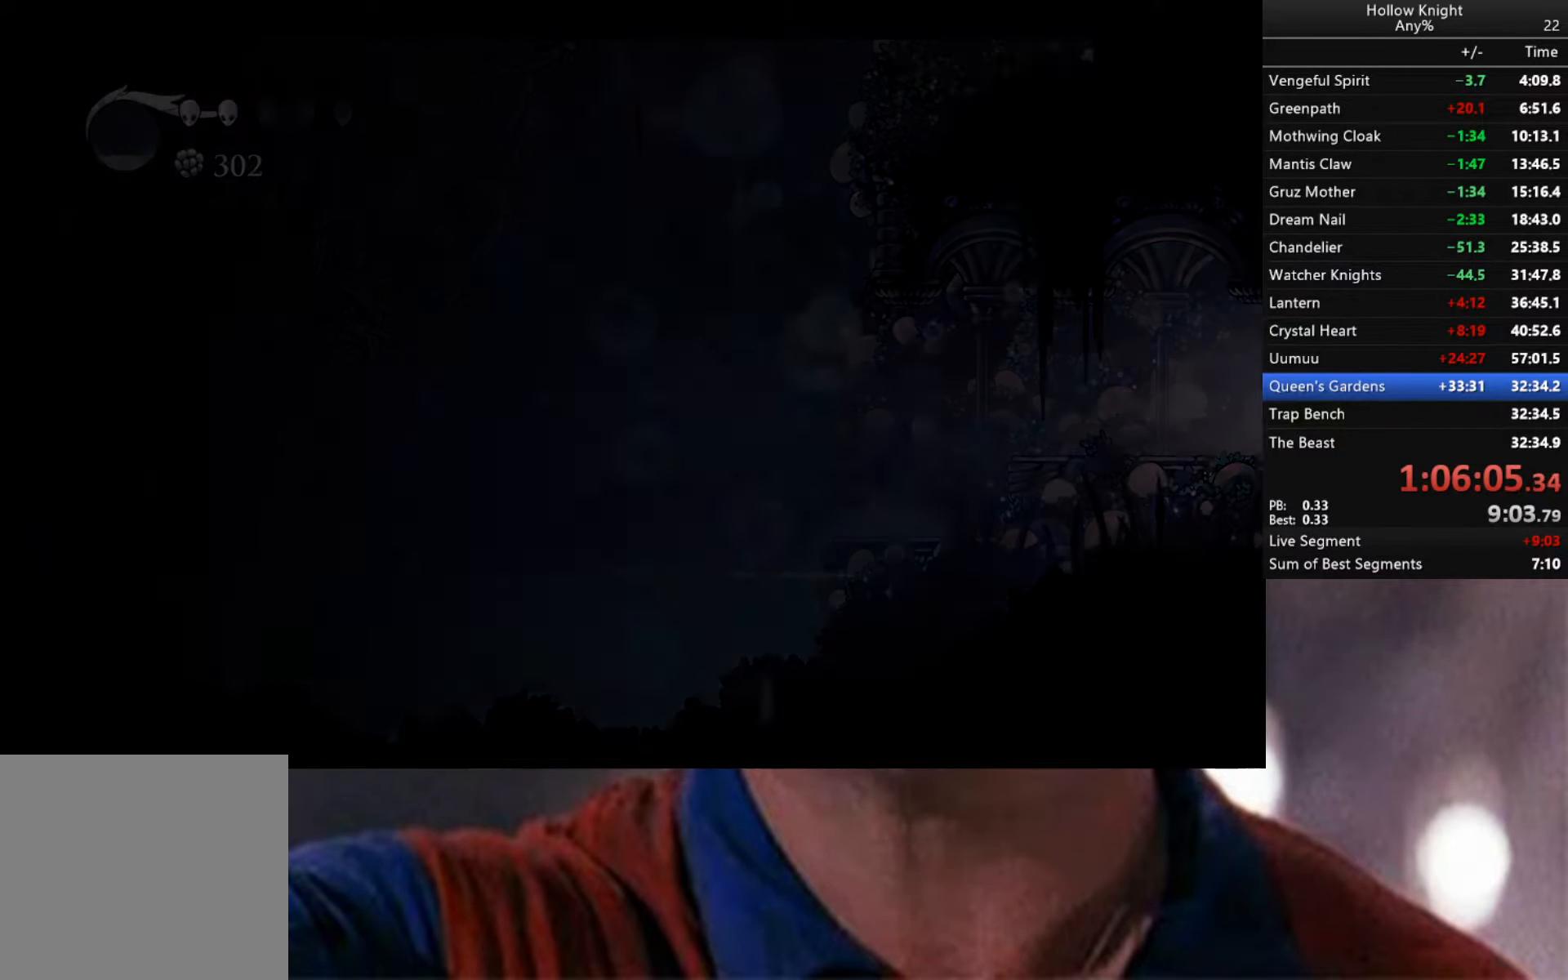
{"buttons": [], "left_stick": "right", "right_stick": "center", "events": [[300, "R2", "up"]]}
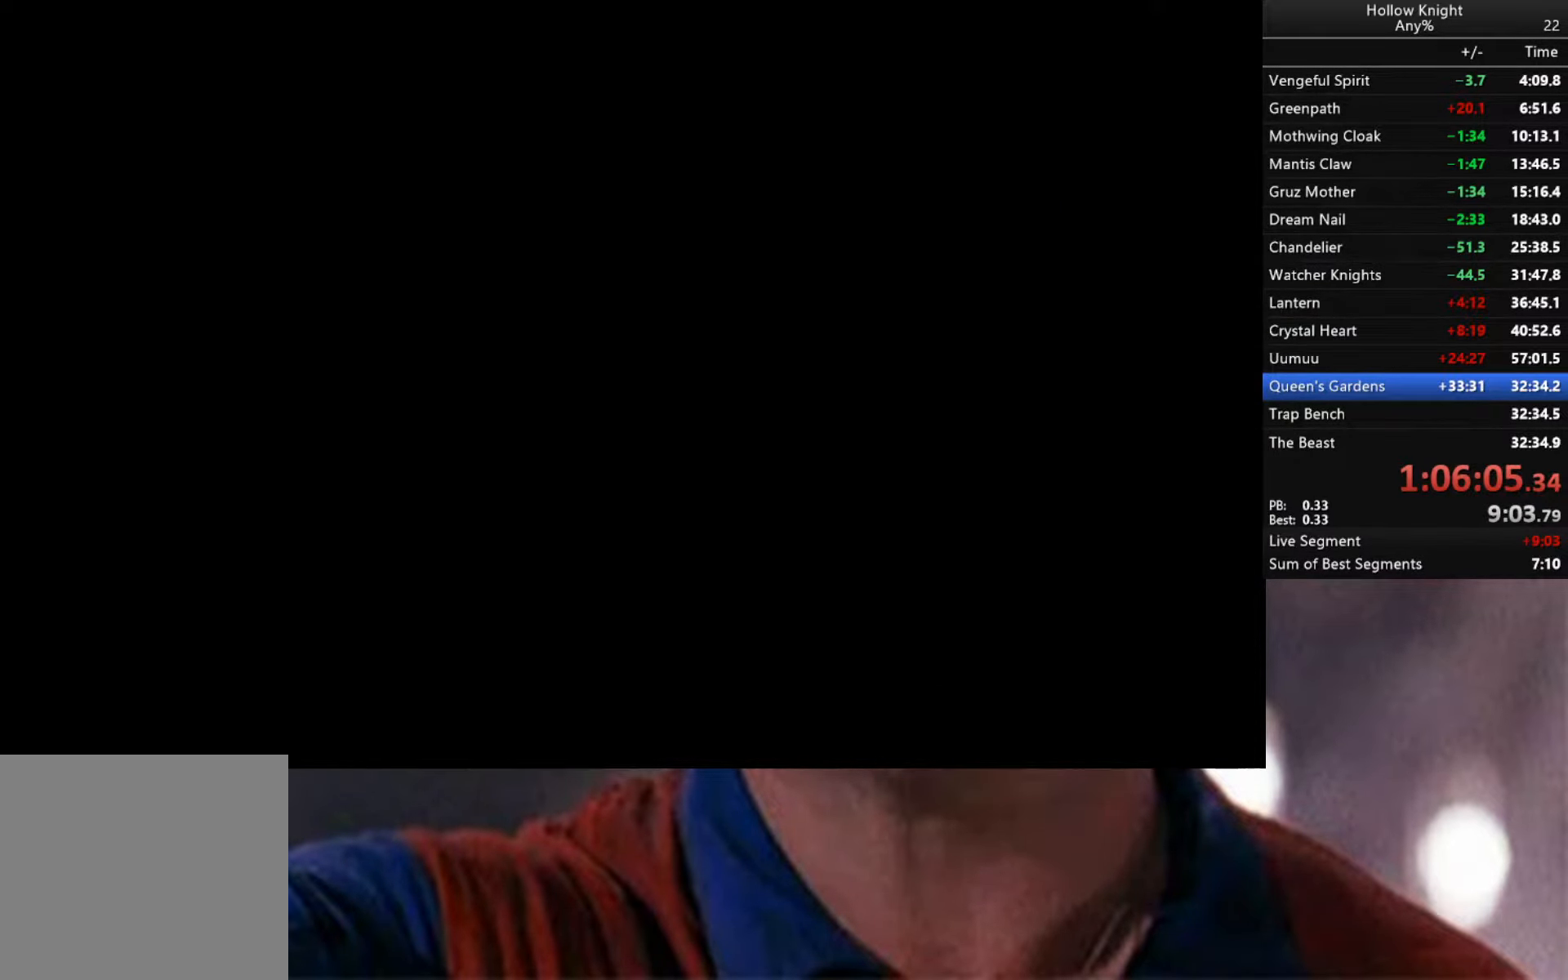
{"buttons": ["R2"], "left_stick": "right", "right_stick": "center", "events": [[117, "R2", "down"]]}
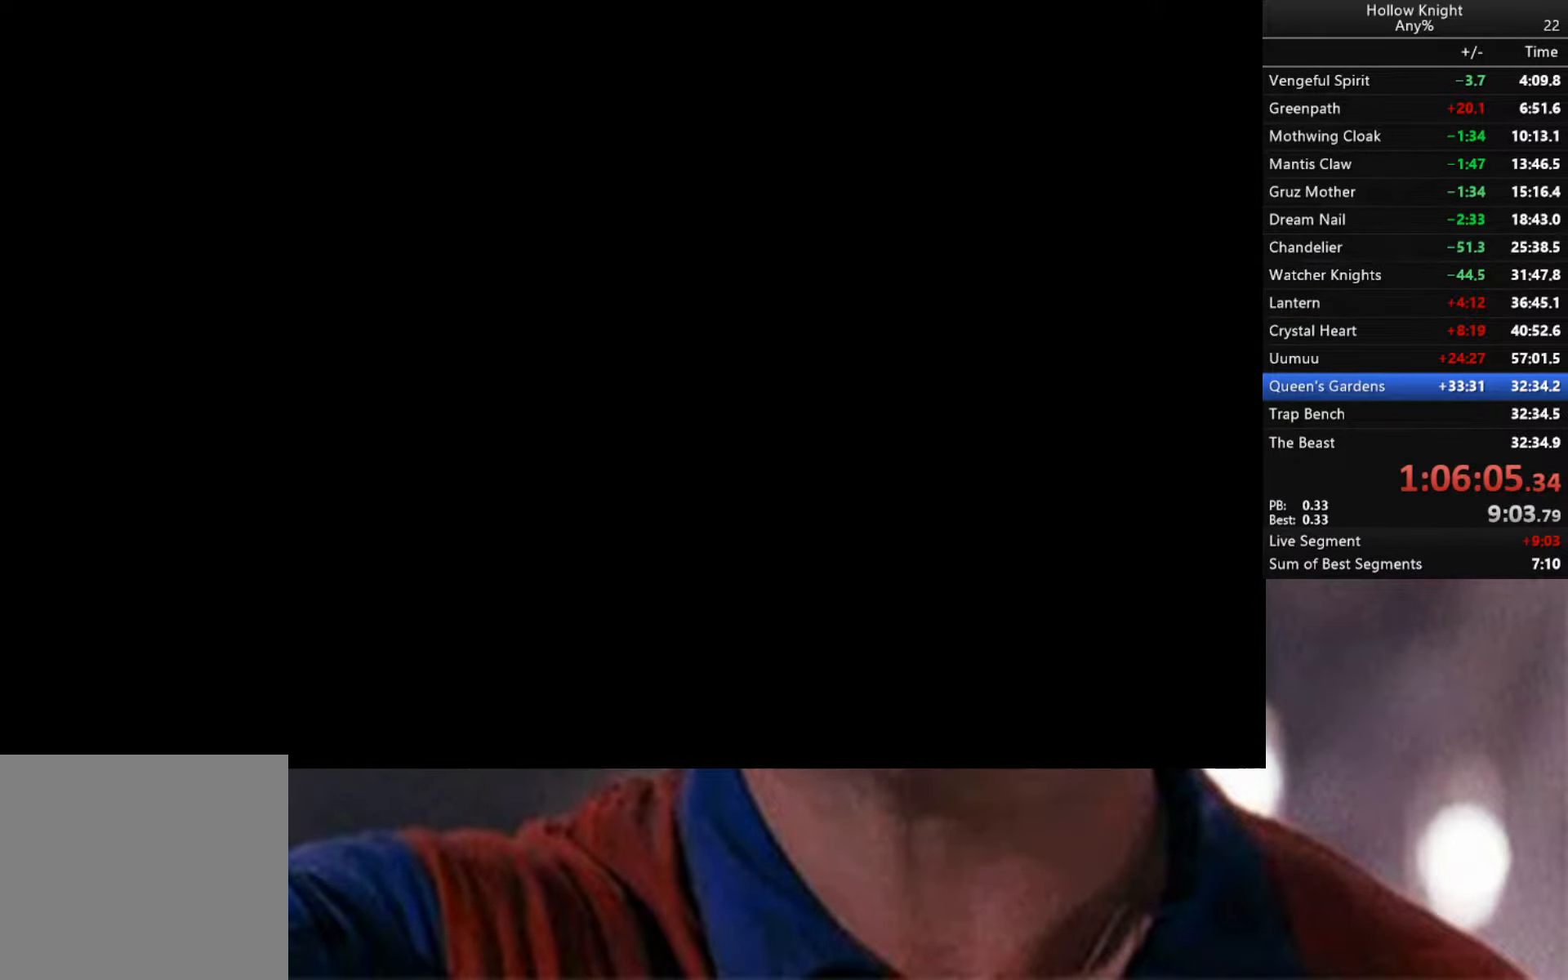
{"buttons": [], "left_stick": "right", "right_stick": "center", "events": [[67, "R2", "up"]]}
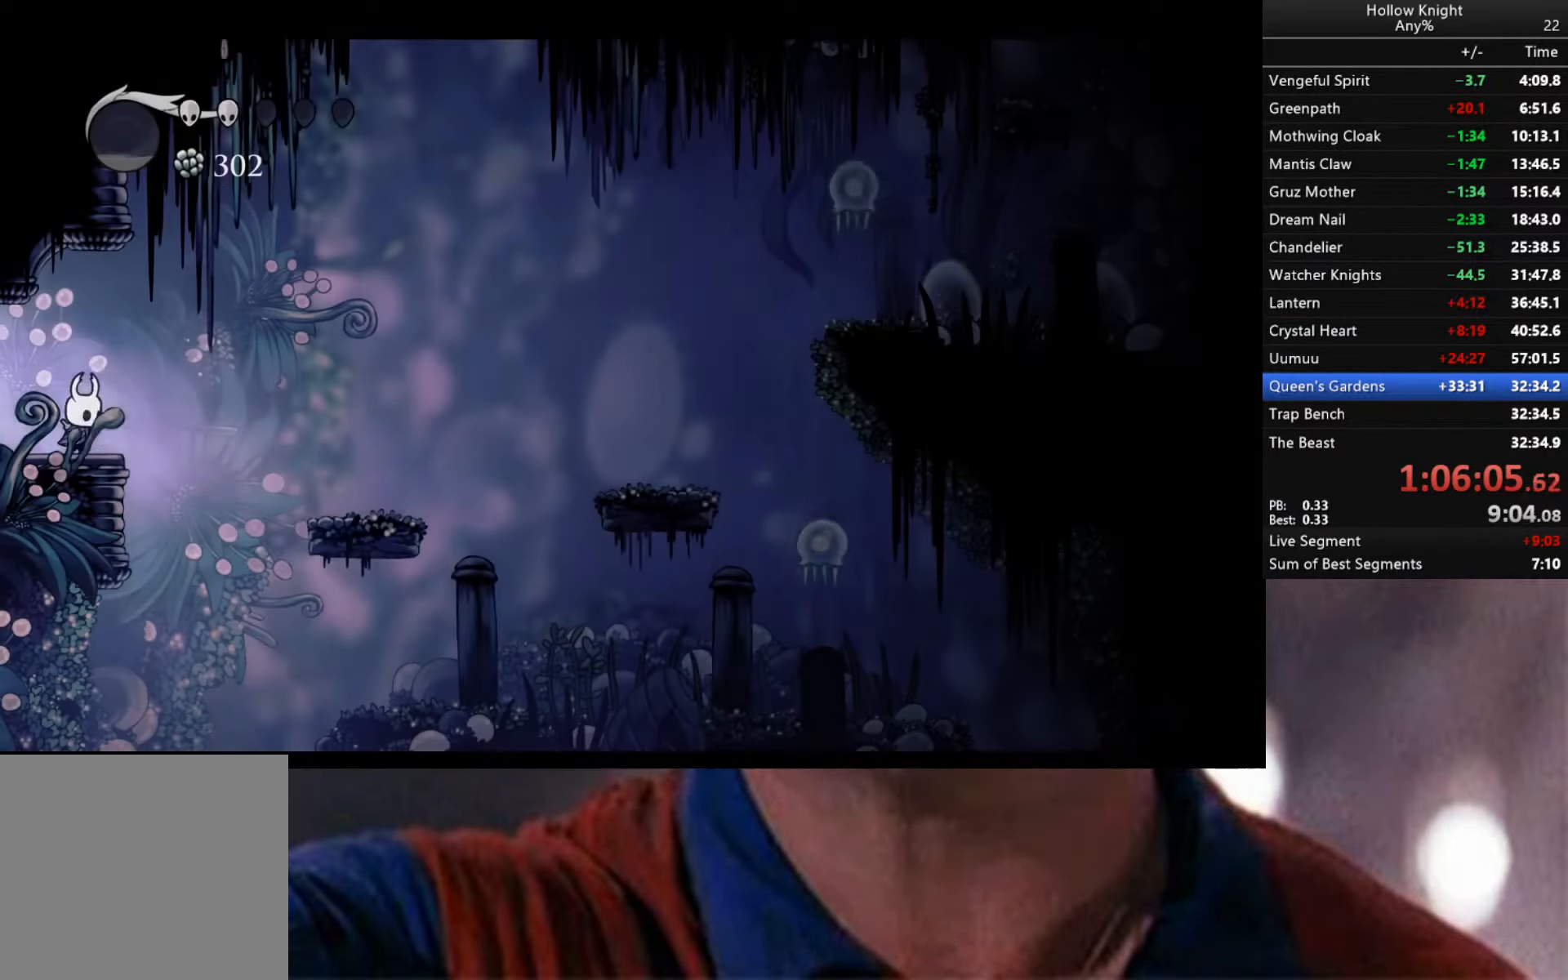
{"buttons": [], "left_stick": "center", "right_stick": "center", "events": [[100, "R2", "down"], [450, "R2", "up"], [484, "left_stick", "center"]]}
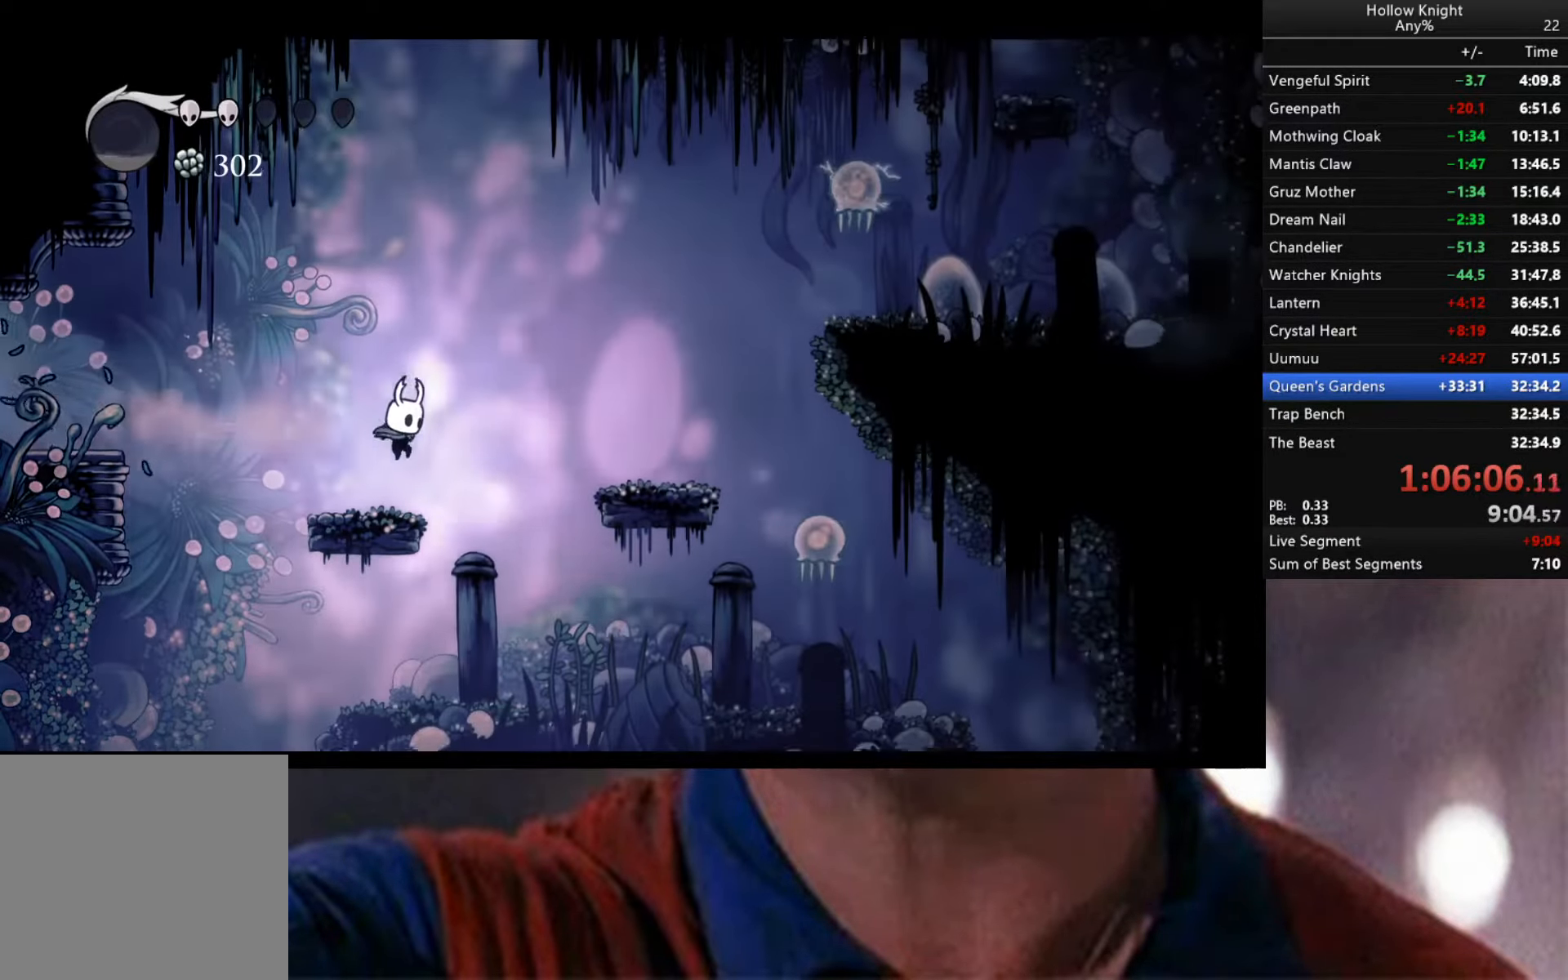
{"buttons": [], "left_stick": "right", "right_stick": "center", "events": [[217, "A", "down"], [234, "left_stick", "right"], [466, "A", "up"]]}
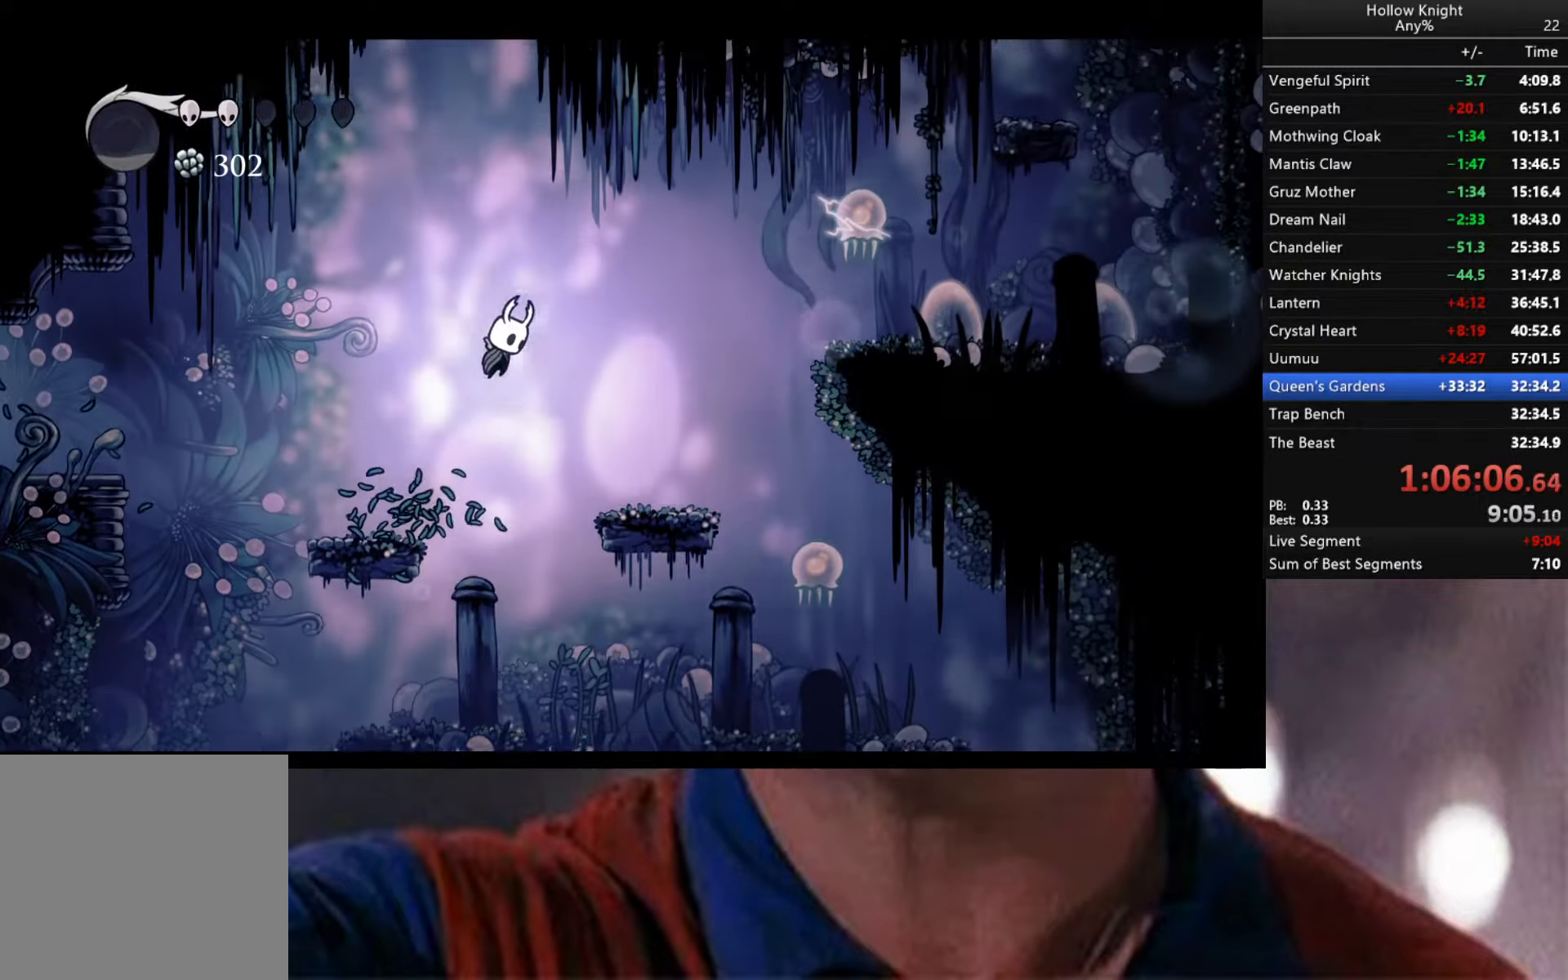
{"buttons": [], "left_stick": "center", "right_stick": "center", "events": [[416, "left_stick", "center"]]}
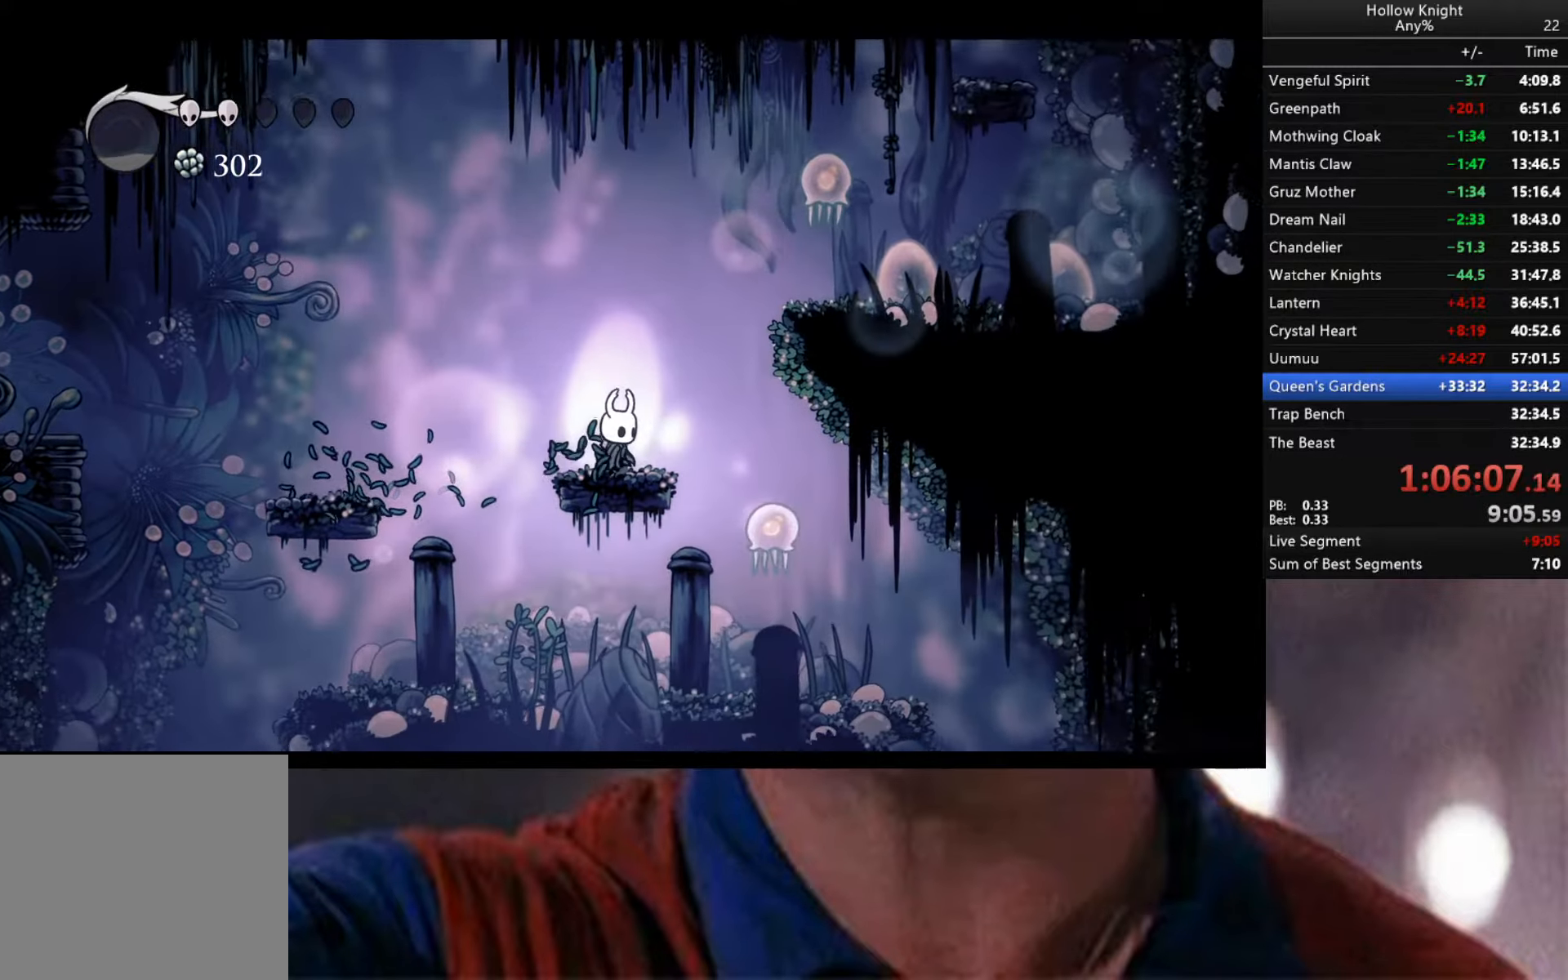
{"buttons": ["A"], "left_stick": "right", "right_stick": "center", "events": [[350, "A", "down"], [350, "left_stick", "right"]]}
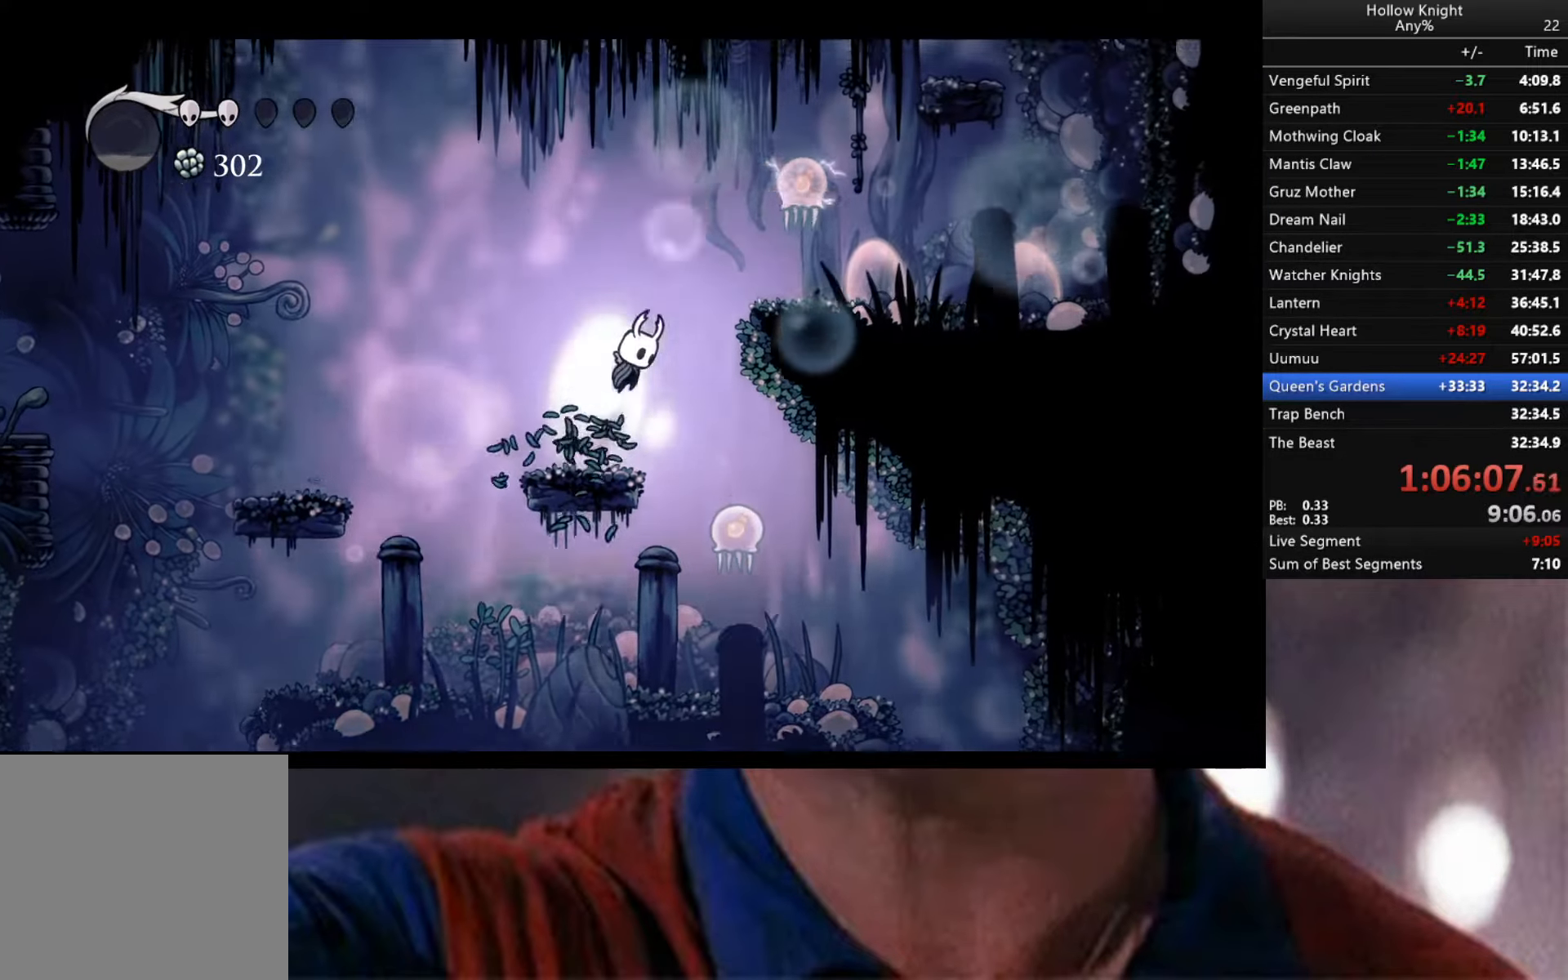
{"buttons": ["R2"], "left_stick": "right", "right_stick": "center", "events": [[150, "A", "up"], [316, "R2", "down"]]}
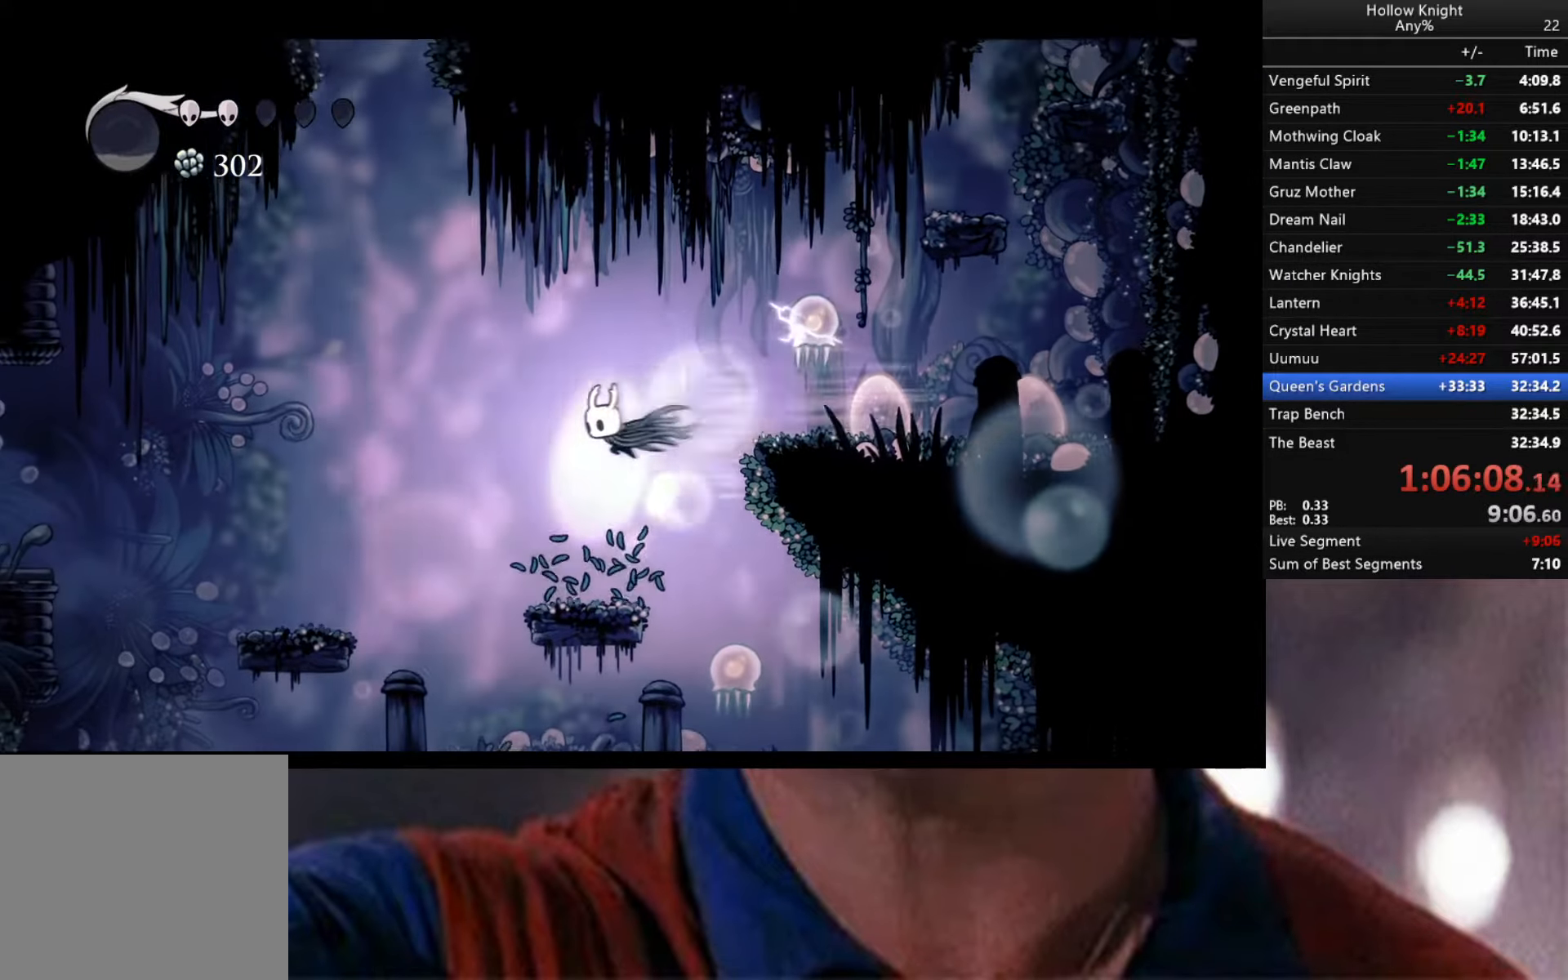
{"buttons": [], "left_stick": "center", "right_stick": "center", "events": [[166, "R2", "up"], [433, "left_stick", "center"]]}
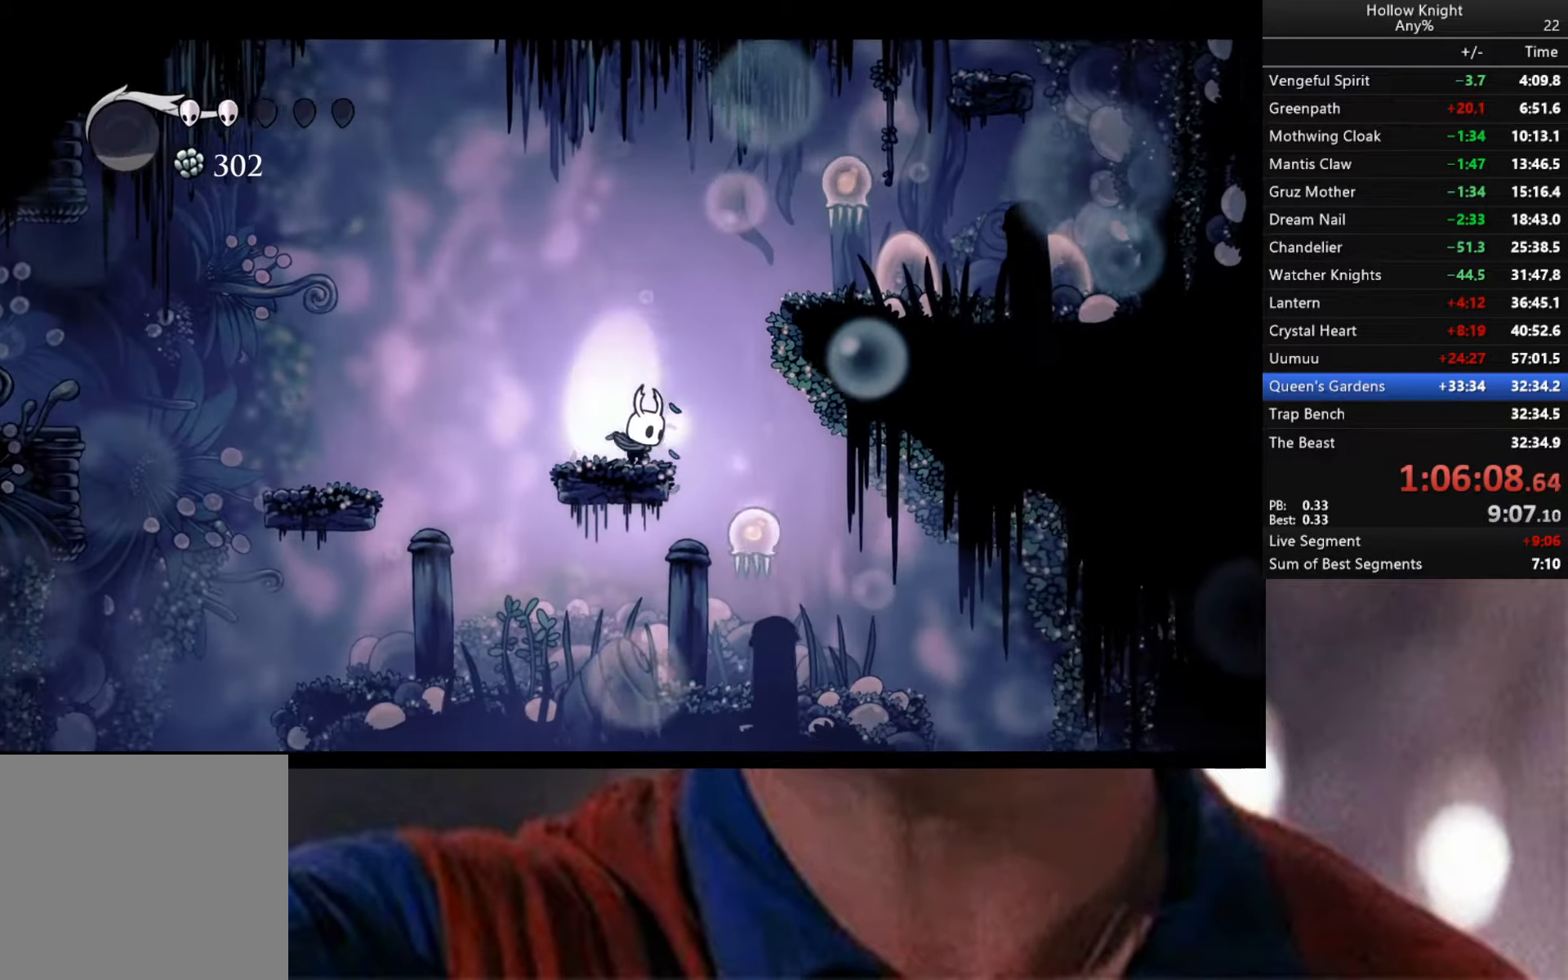
{"buttons": ["A"], "left_stick": "right", "right_stick": "center", "events": [[183, "A", "down"], [283, "left_stick", "right"]]}
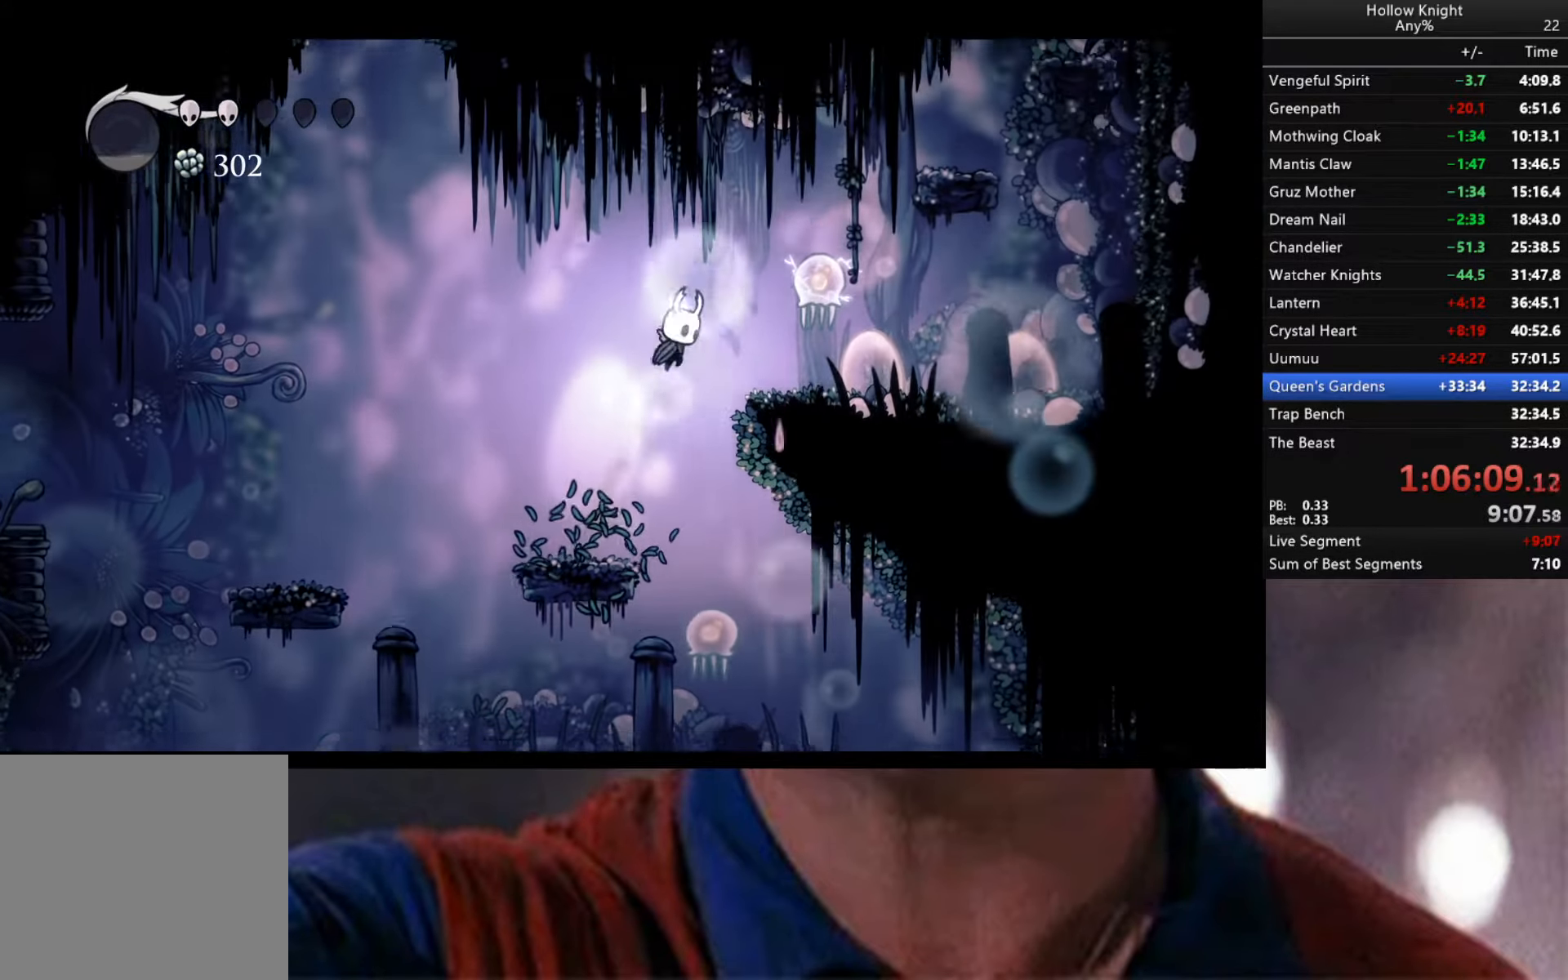
{"buttons": [], "left_stick": "center", "right_stick": "center", "events": [[66, "A", "up"], [233, "left_stick", "center"]]}
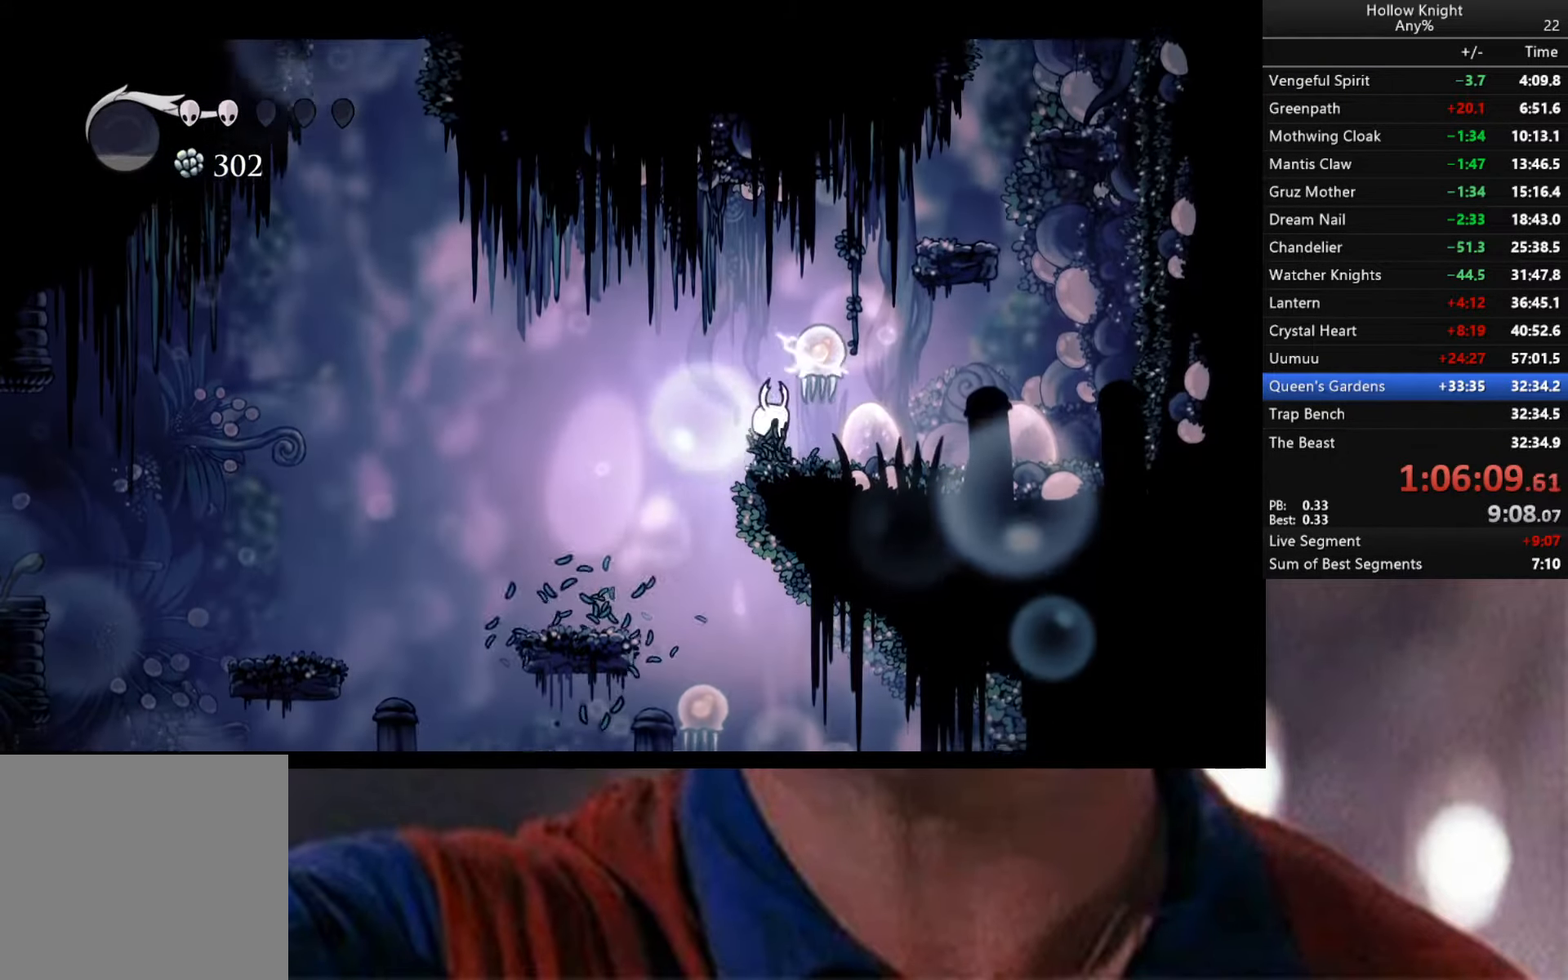
{"buttons": [], "left_stick": "left", "right_stick": "center", "events": [[100, "R2", "down"], [100, "left_stick", "right"], [300, "R2", "up"], [333, "left_stick", "center"], [416, "left_stick", "left"]]}
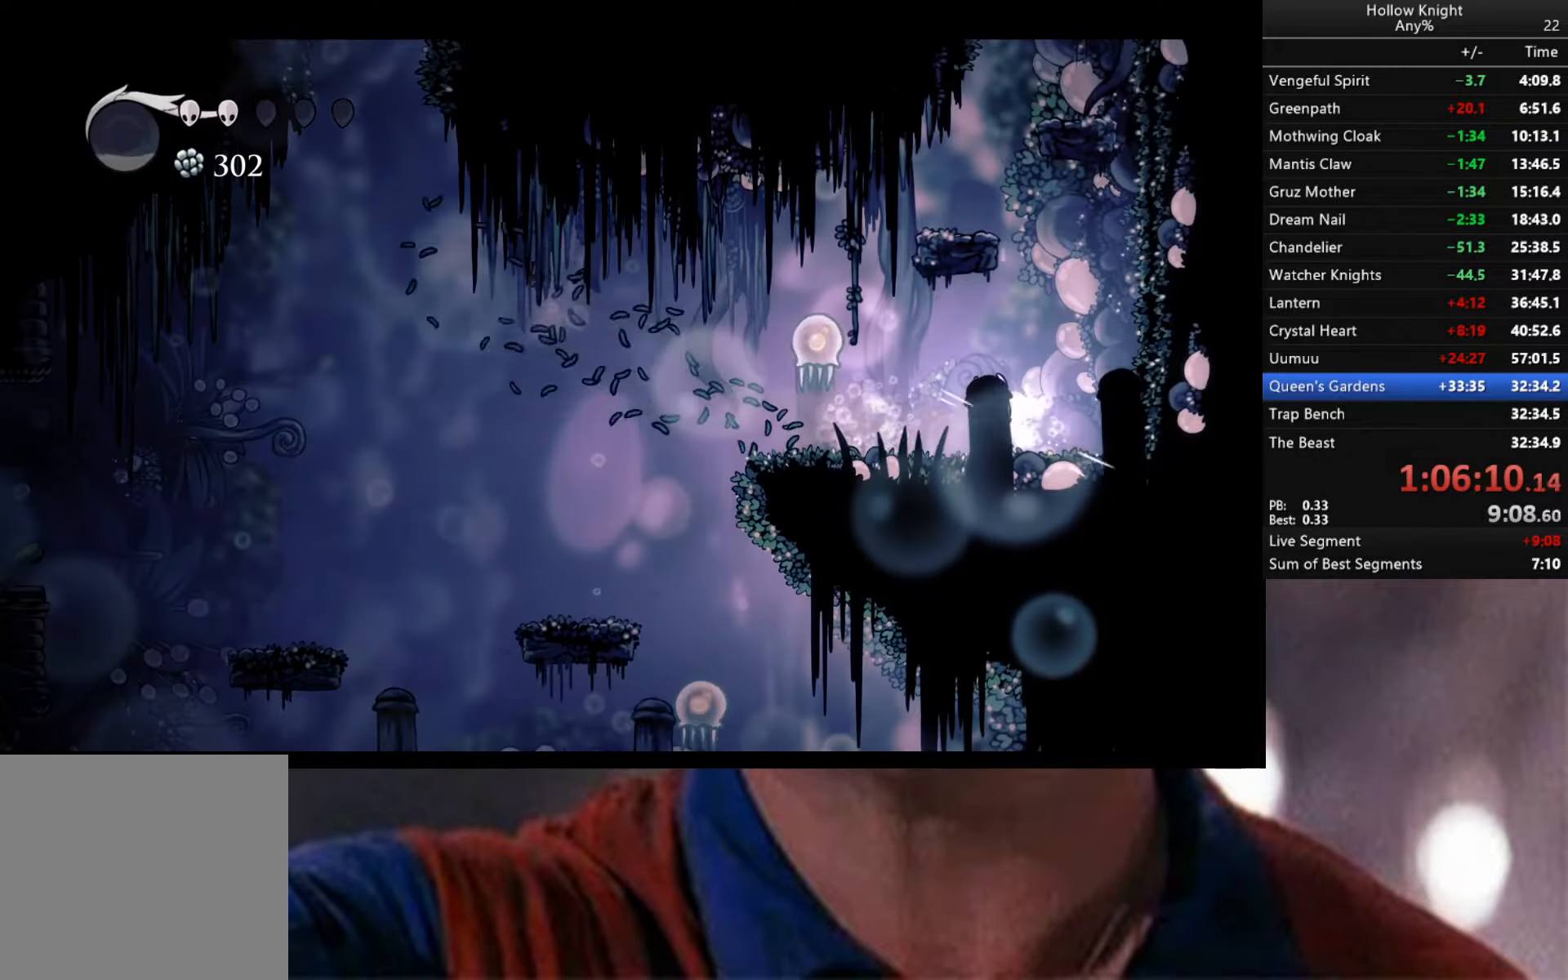
{"buttons": ["Y"], "left_stick": "left", "right_stick": "center", "events": [[183, "left_stick", "center"], [200, "Y", "down"], [483, "left_stick", "left"]]}
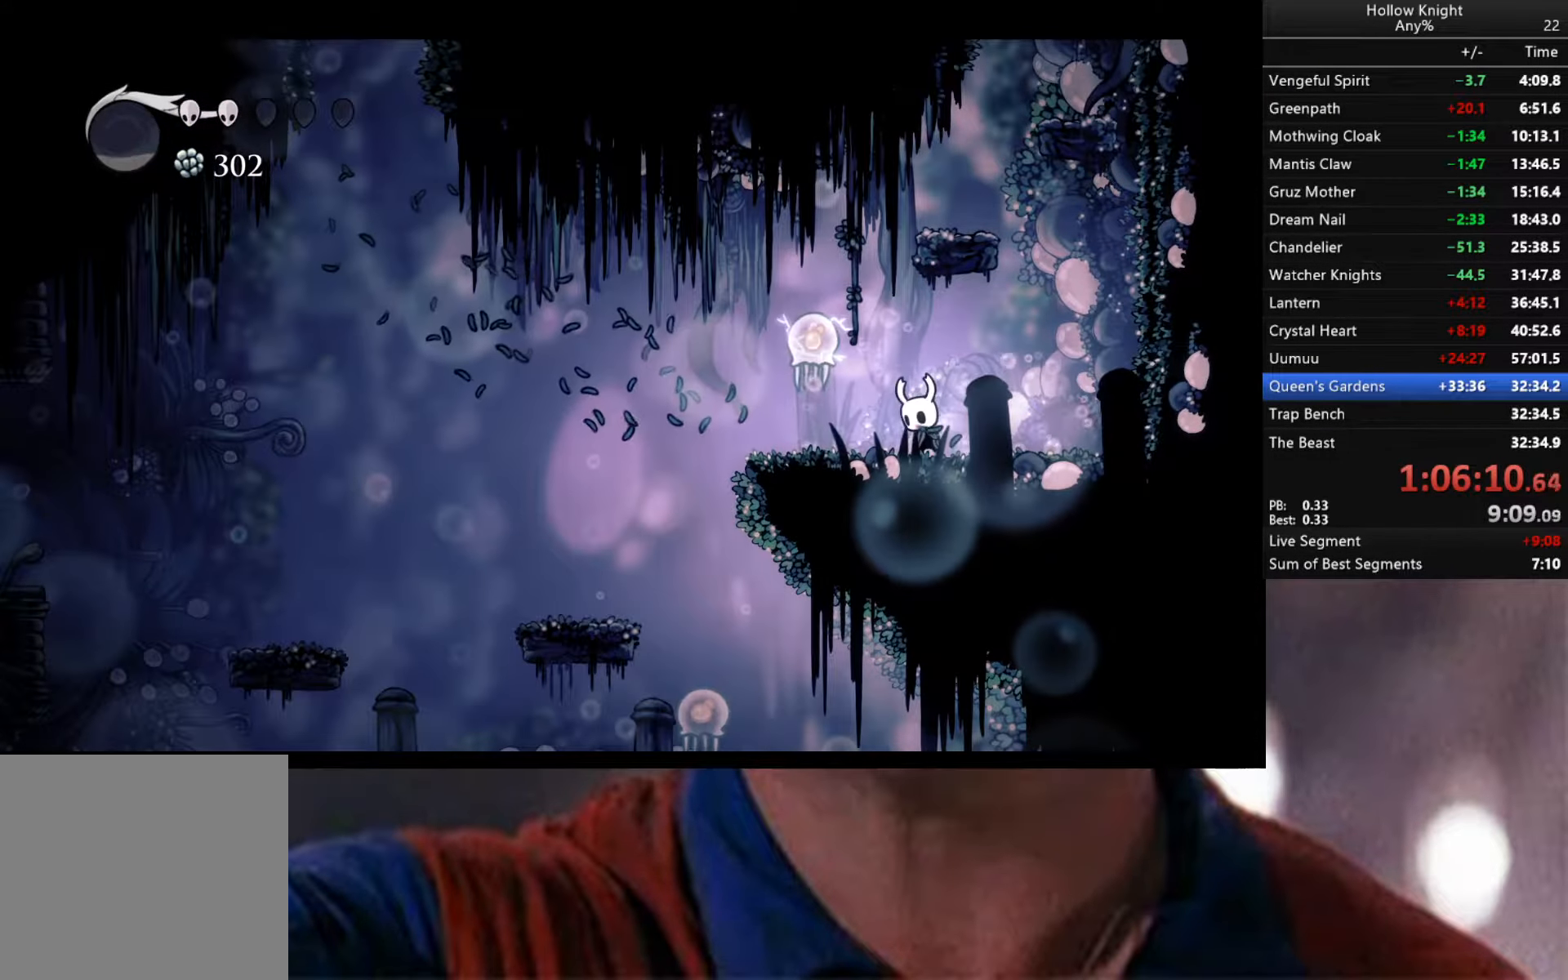
{"buttons": ["Y"], "left_stick": "left", "right_stick": "center", "events": []}
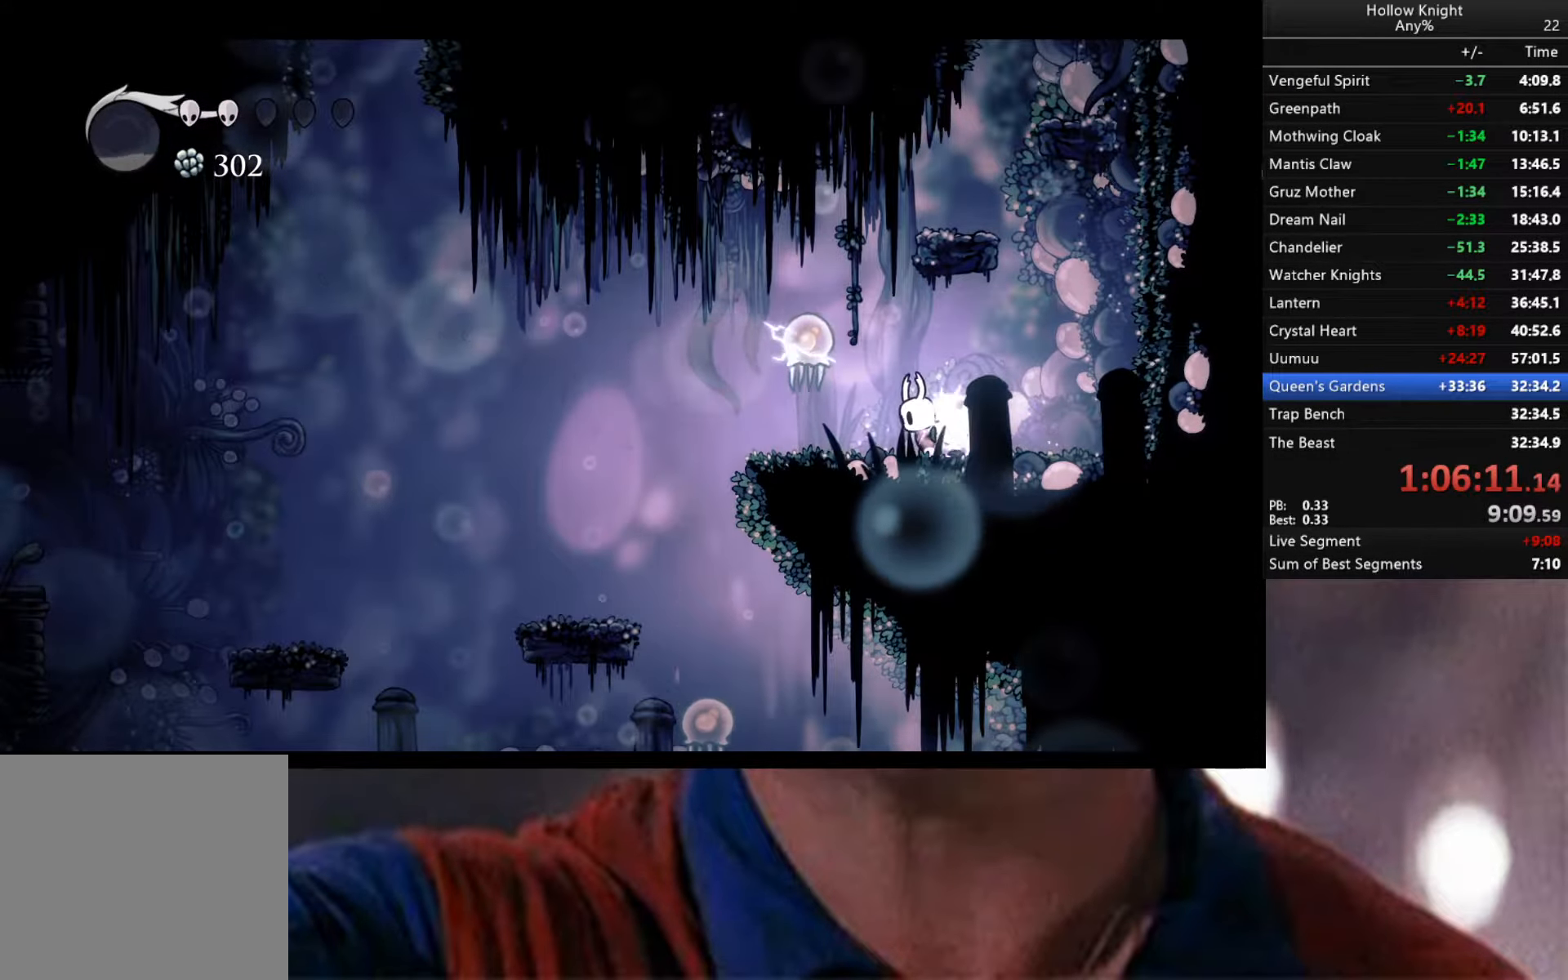
{"buttons": ["Y"], "left_stick": "left", "right_stick": "center", "events": []}
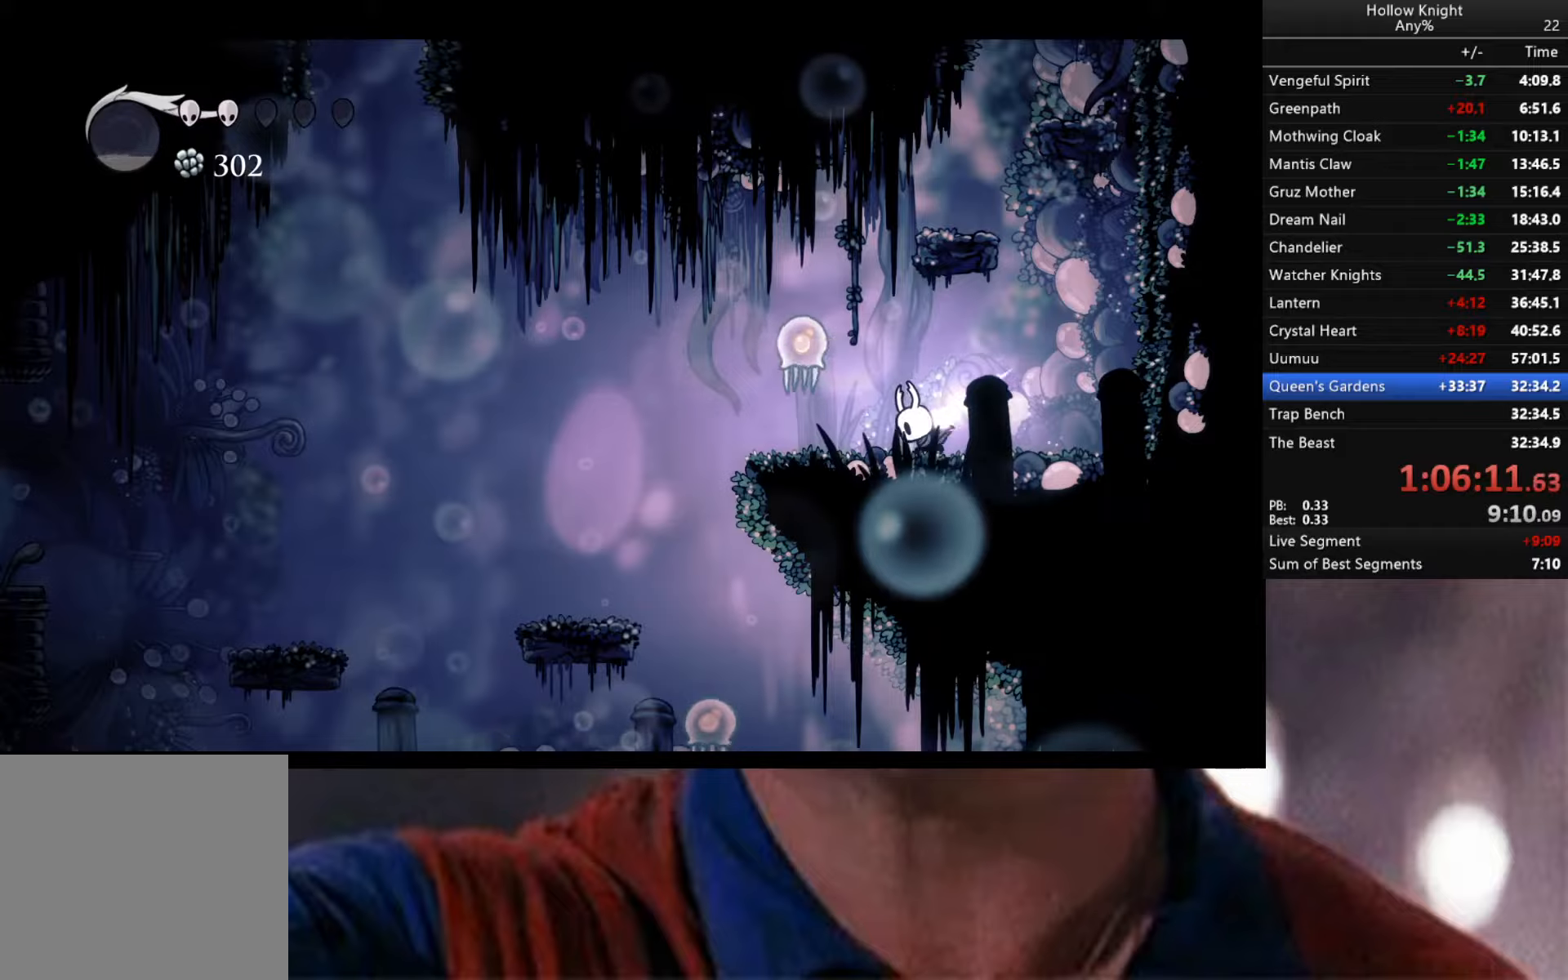
{"buttons": [], "left_stick": "center", "right_stick": "center", "events": [[217, "left_stick", "center"], [250, "Y", "up"]]}
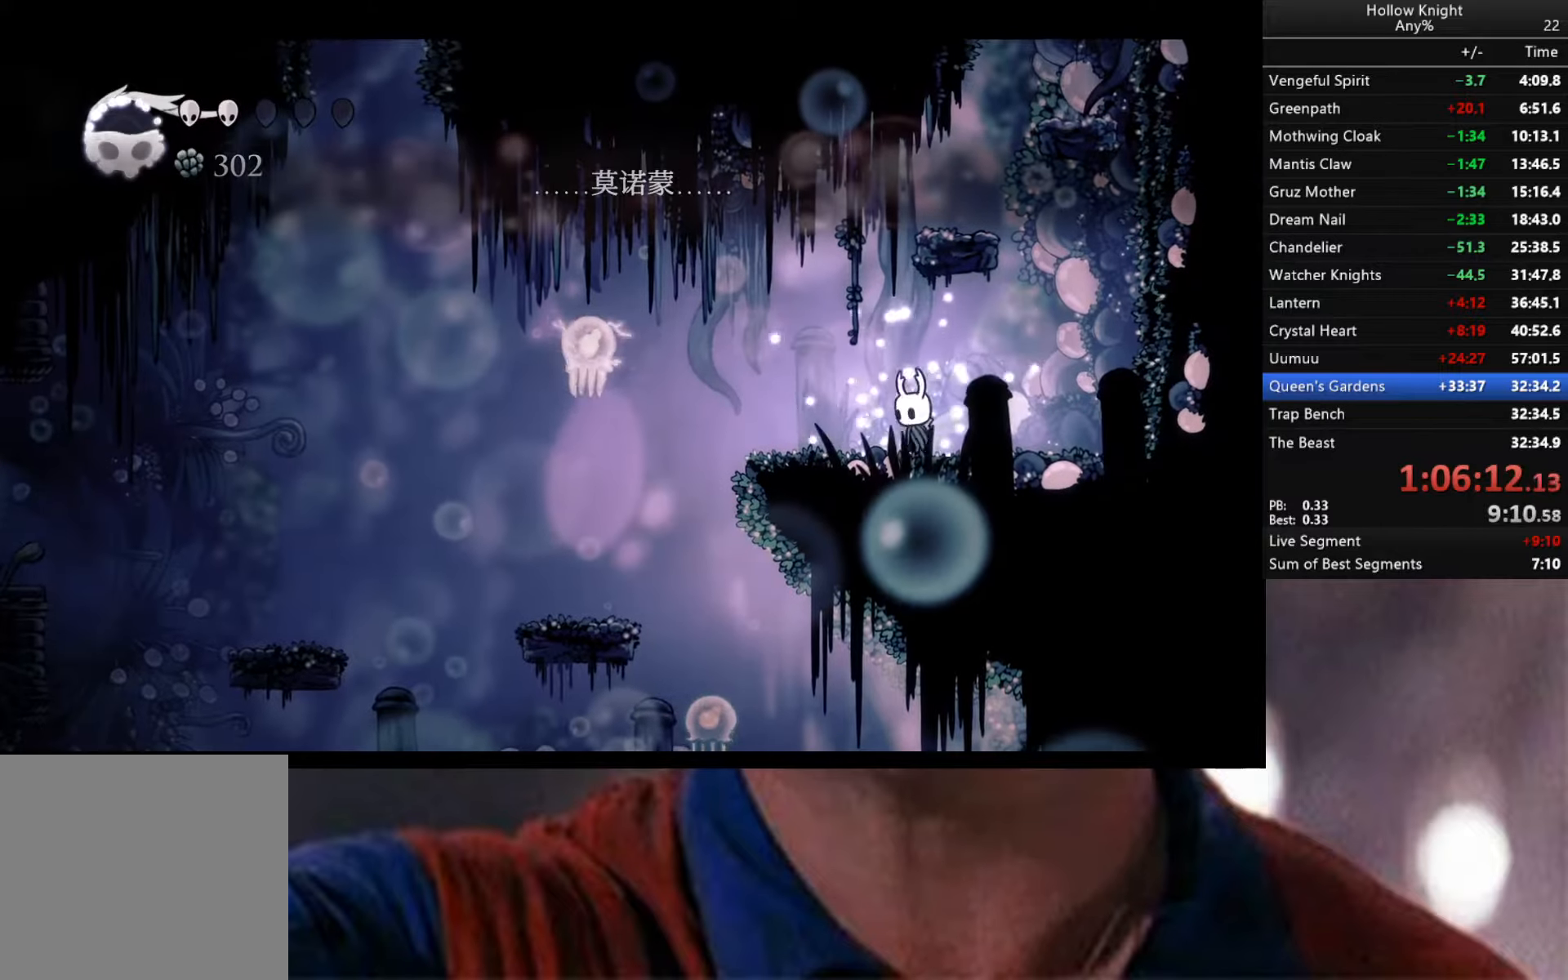
{"buttons": [], "left_stick": "left", "right_stick": "center", "events": [[50, "left_stick", "left"], [333, "left_stick", "center"], [500, "left_stick", "left"]]}
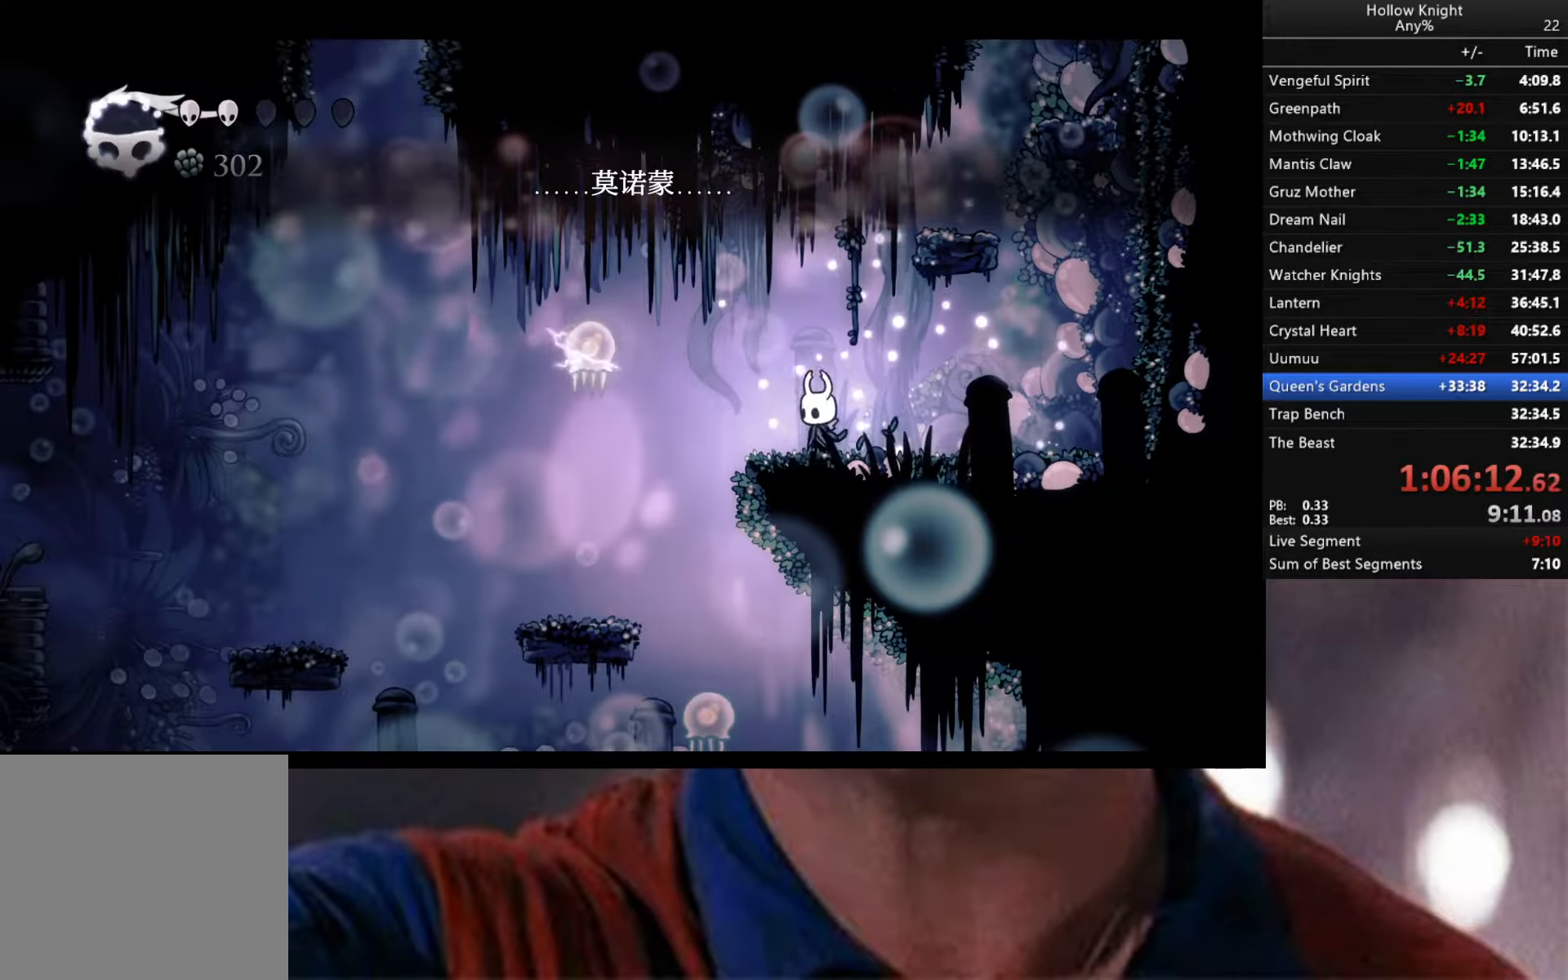
{"buttons": [], "left_stick": "left", "right_stick": "center", "events": [[217, "A", "down"], [250, "X", "down"], [383, "X", "up"], [417, "A", "up"]]}
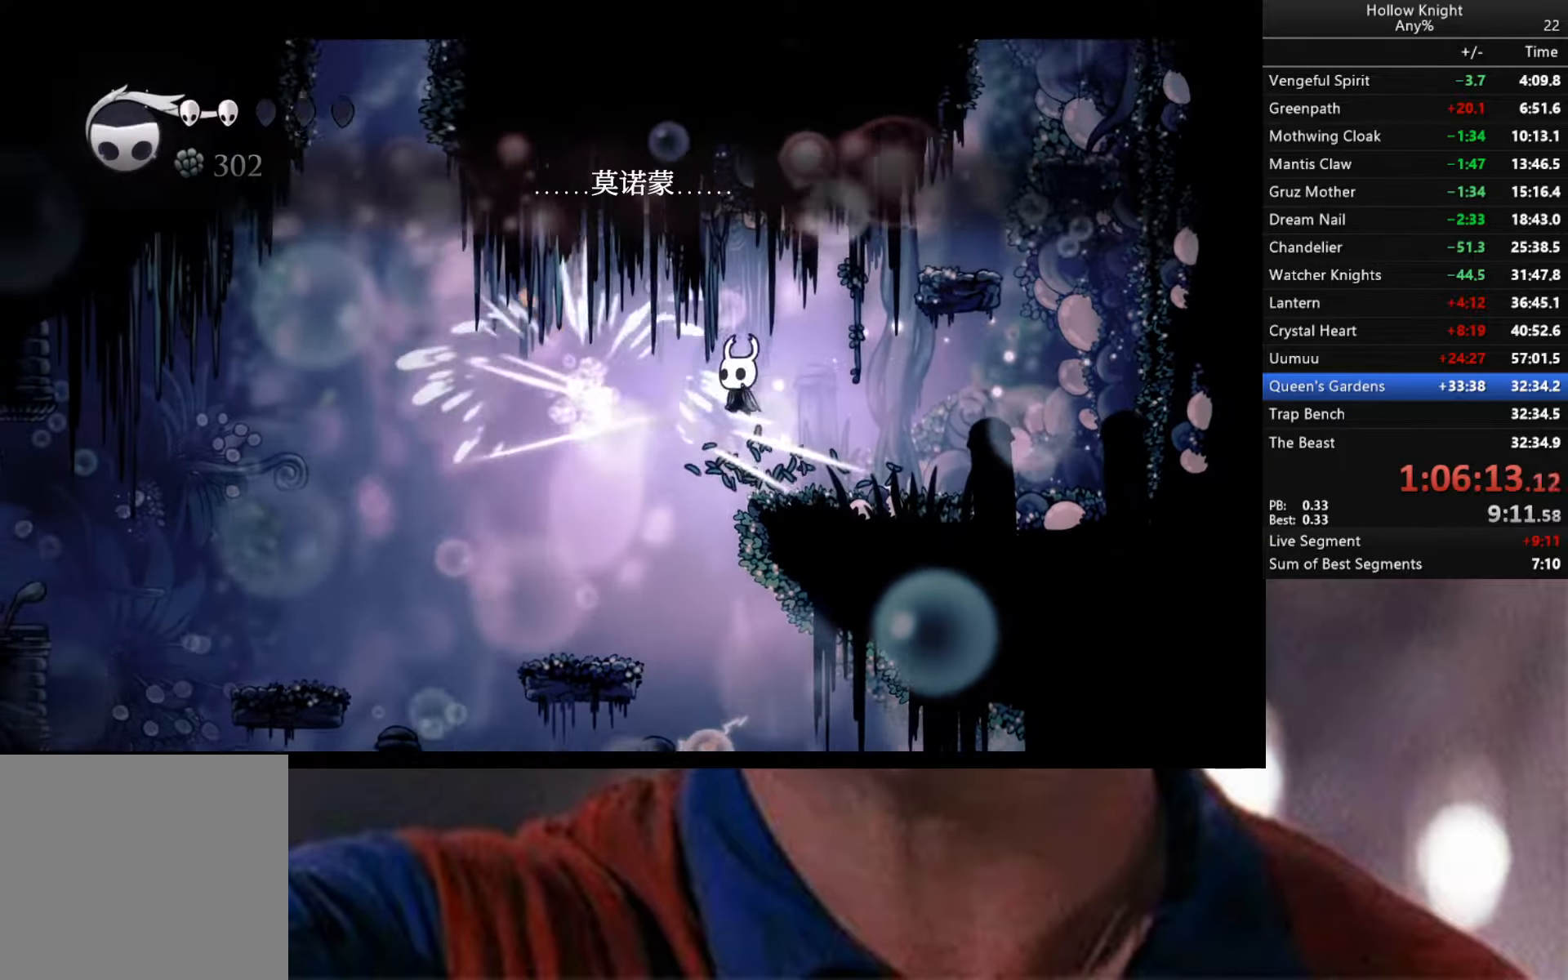
{"buttons": ["B"], "left_stick": "down-left", "right_stick": "center", "events": [[450, "B", "down"], [500, "left_stick", "down-left"]]}
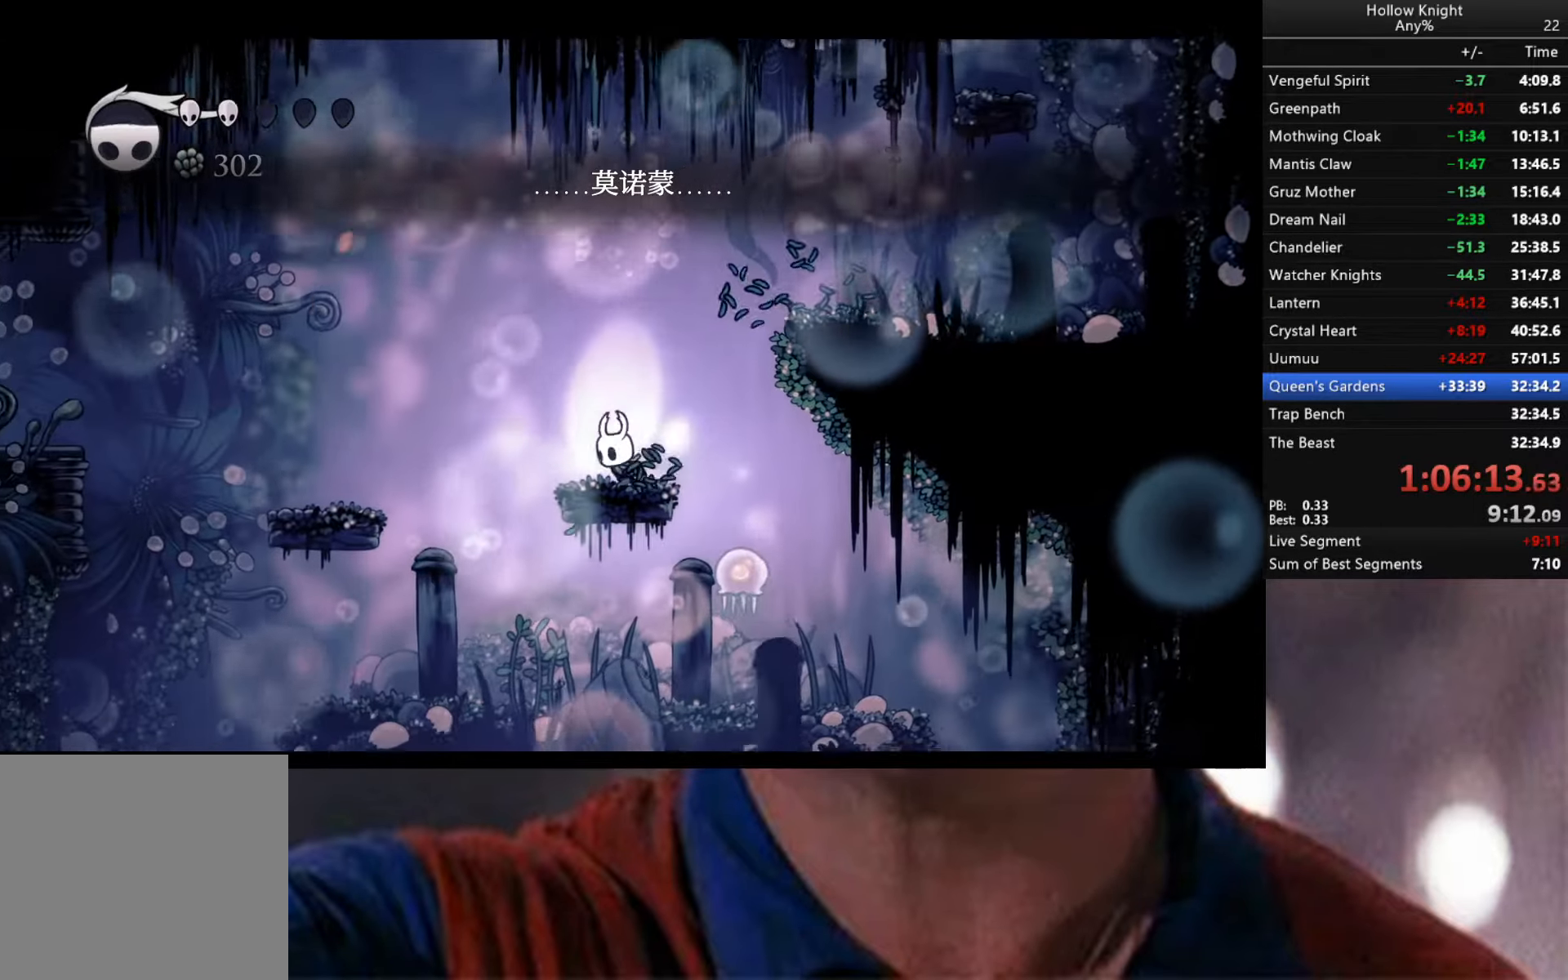
{"buttons": ["B"], "left_stick": "center", "right_stick": "center", "events": [[33, "left_stick", "center"], [200, "left_stick", "left"], [400, "left_stick", "center"]]}
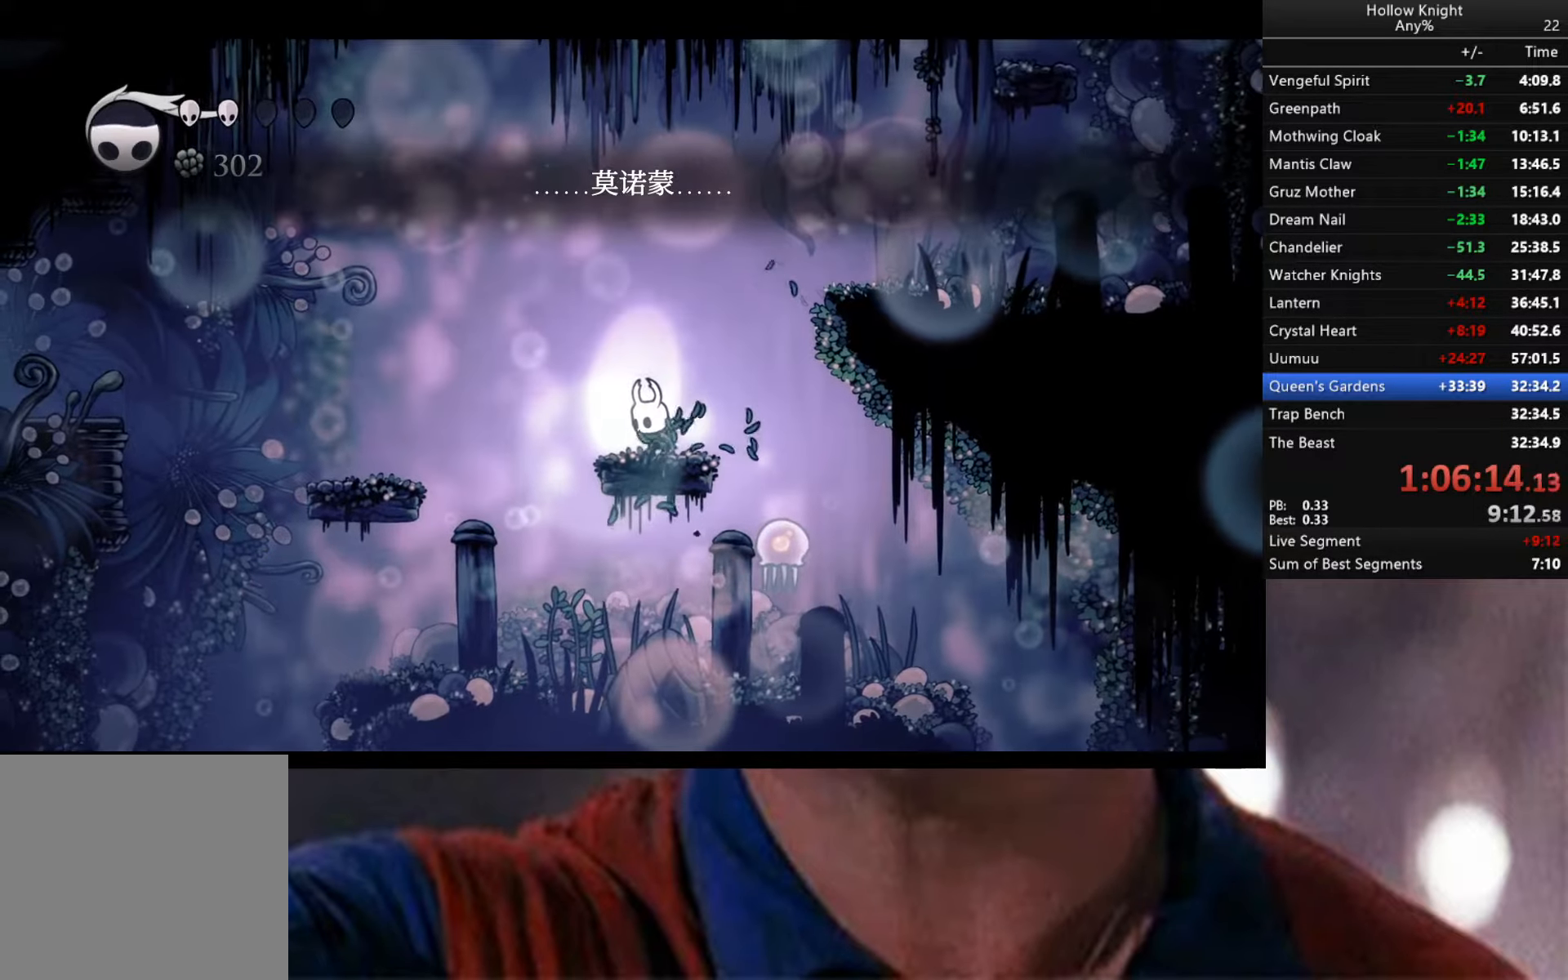
{"buttons": ["B"], "left_stick": "center", "right_stick": "center", "events": []}
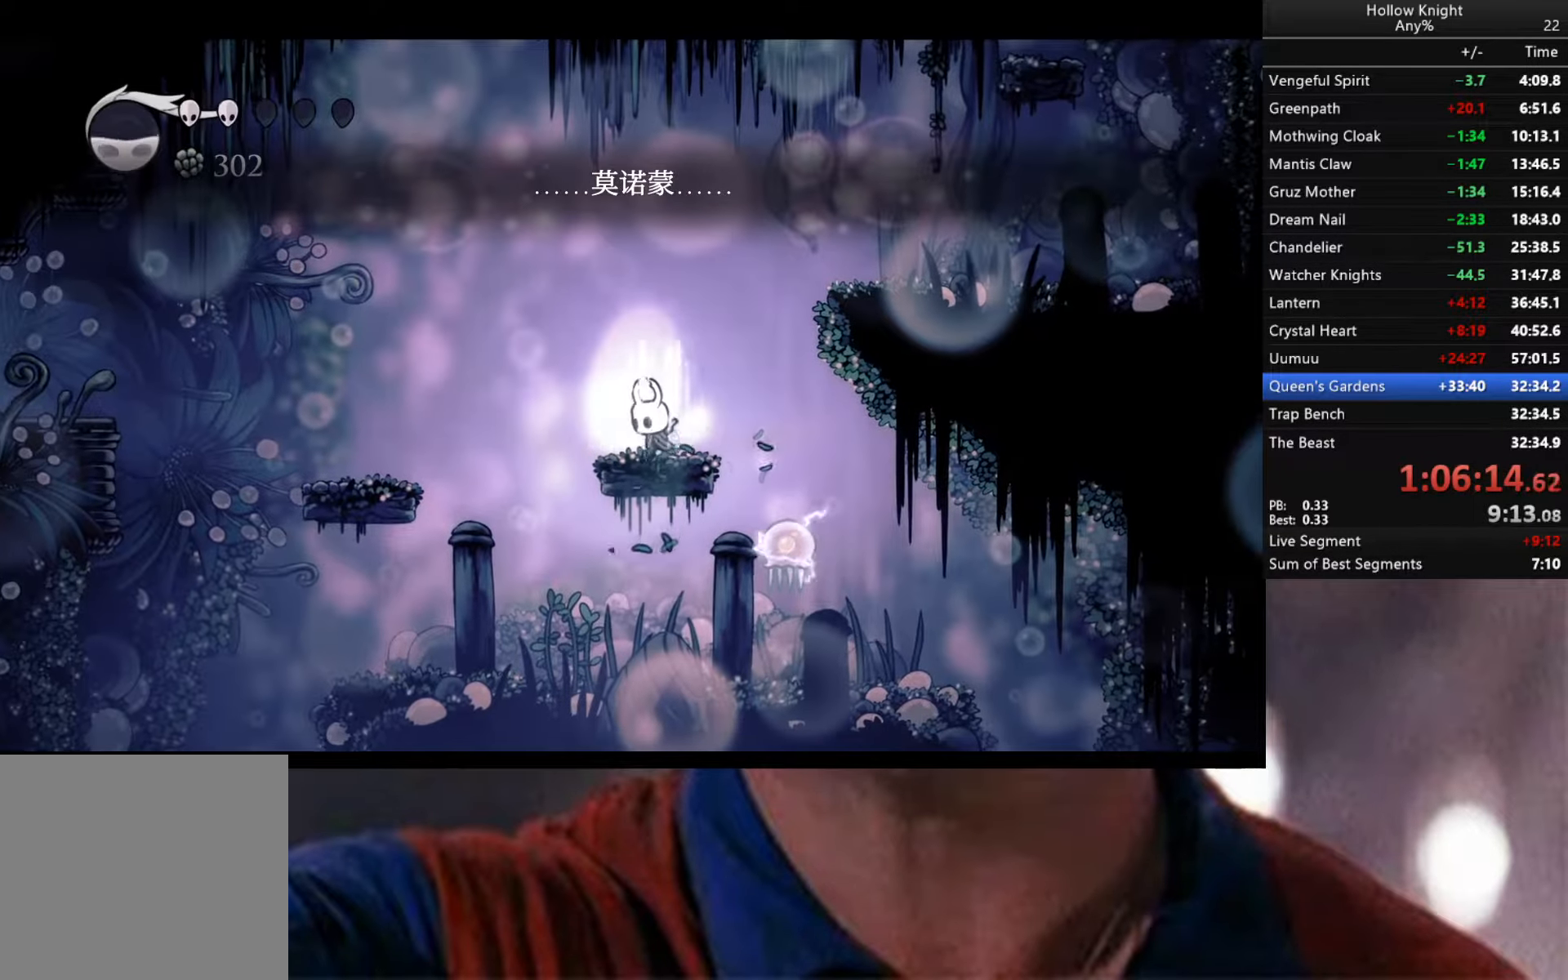
{"buttons": ["B"], "left_stick": "center", "right_stick": "center", "events": []}
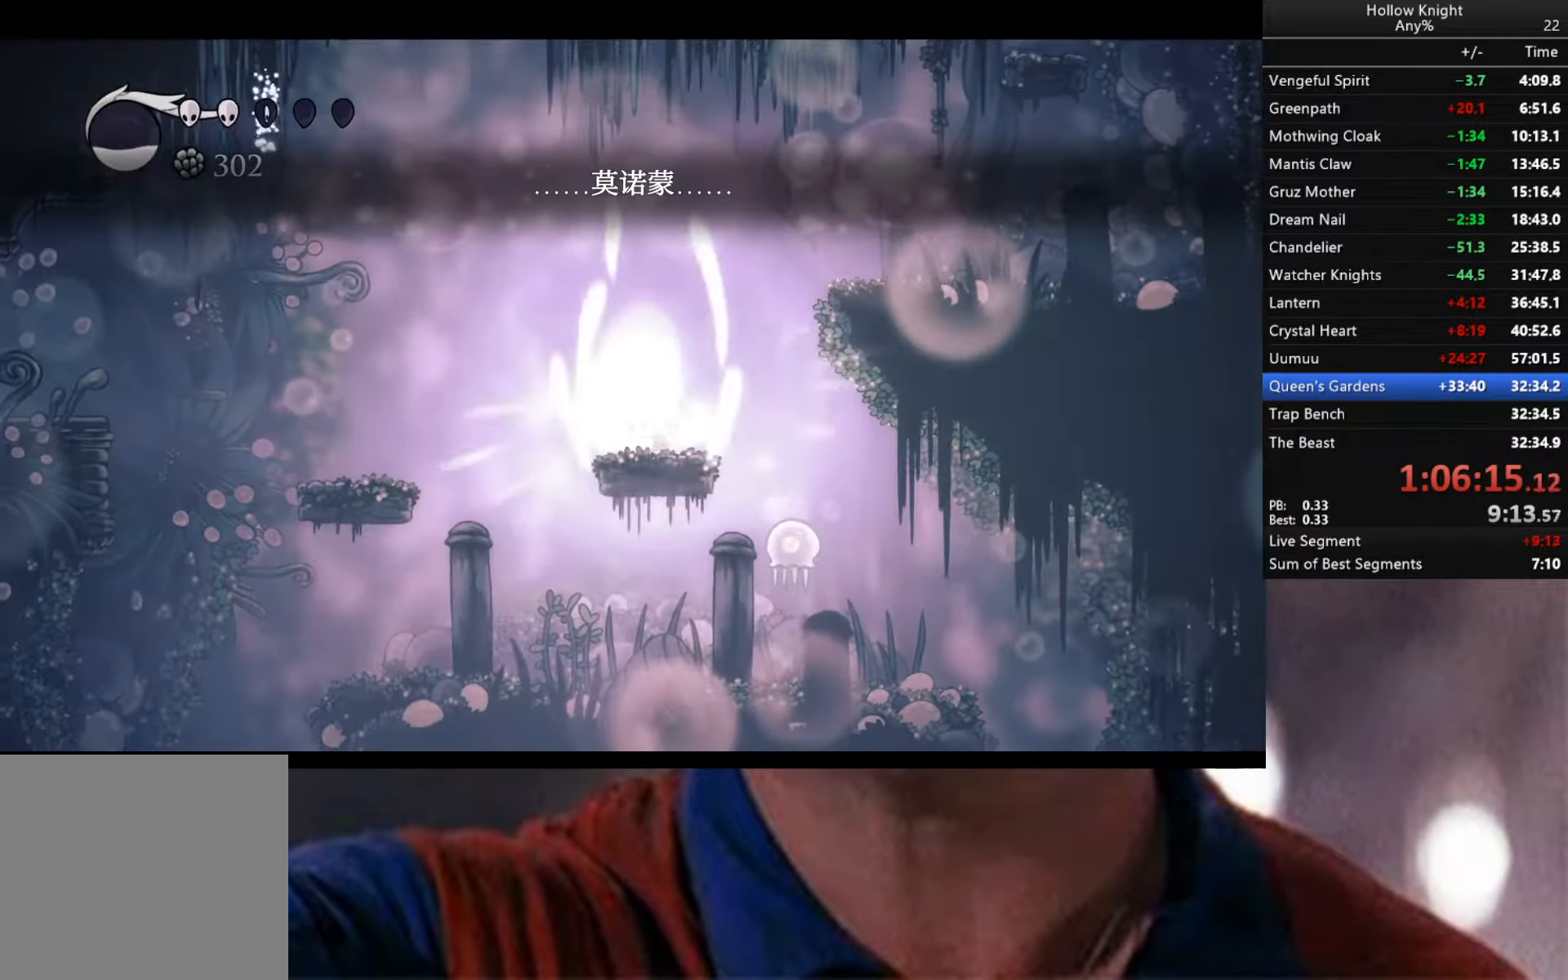
{"buttons": ["B"], "left_stick": "center", "right_stick": "center", "events": []}
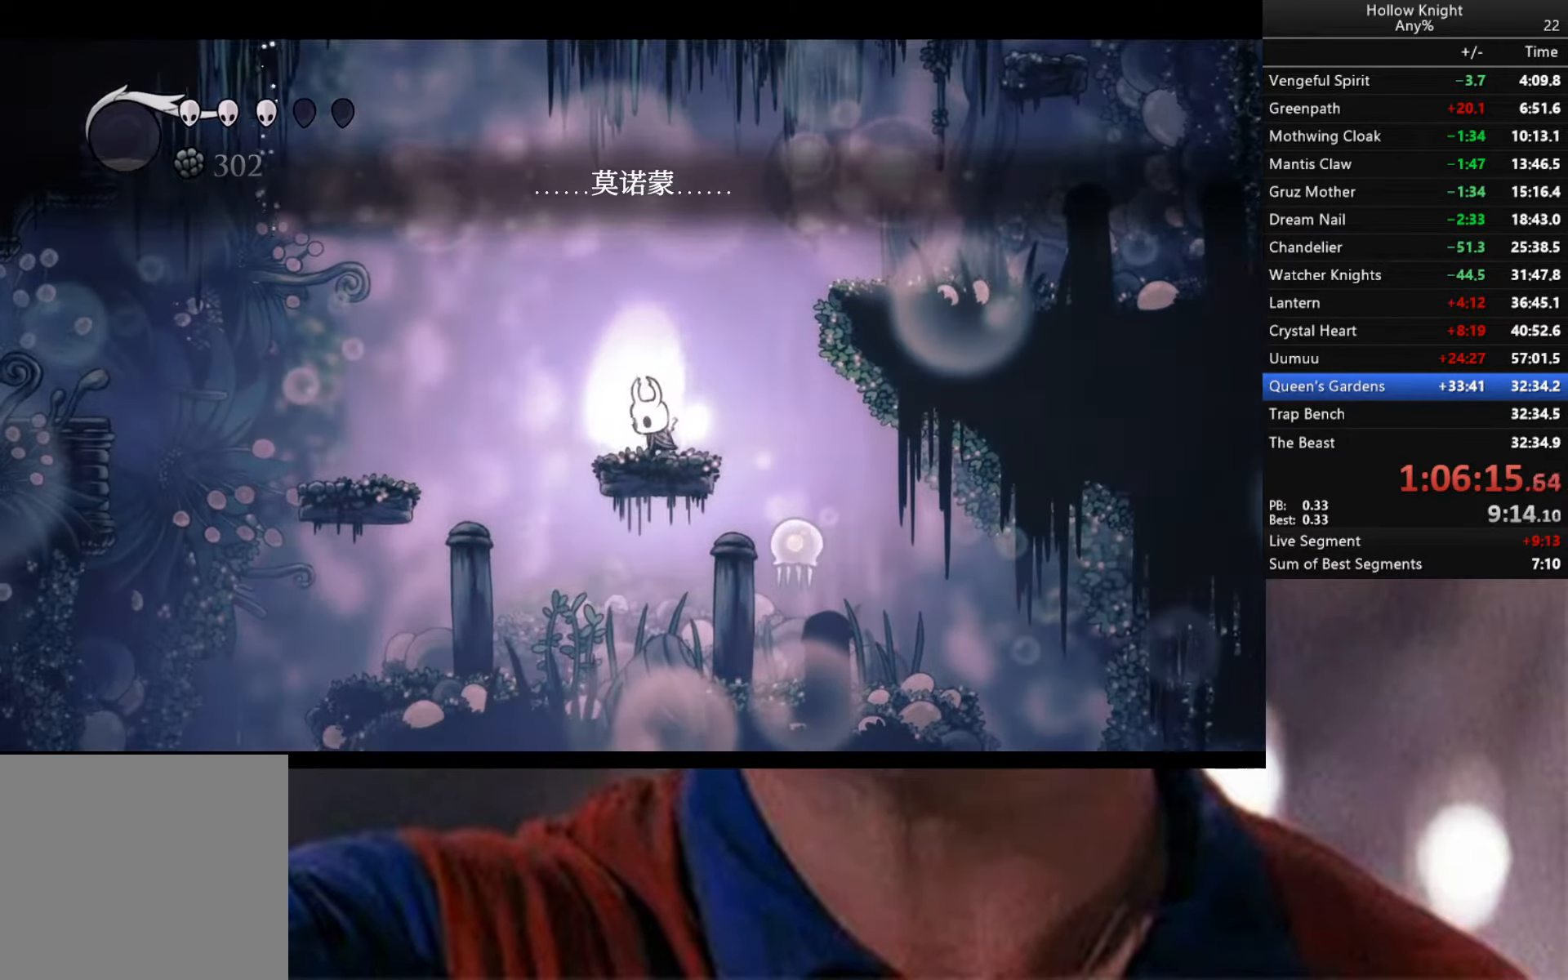
{"buttons": ["B"], "left_stick": "center", "right_stick": "center", "events": []}
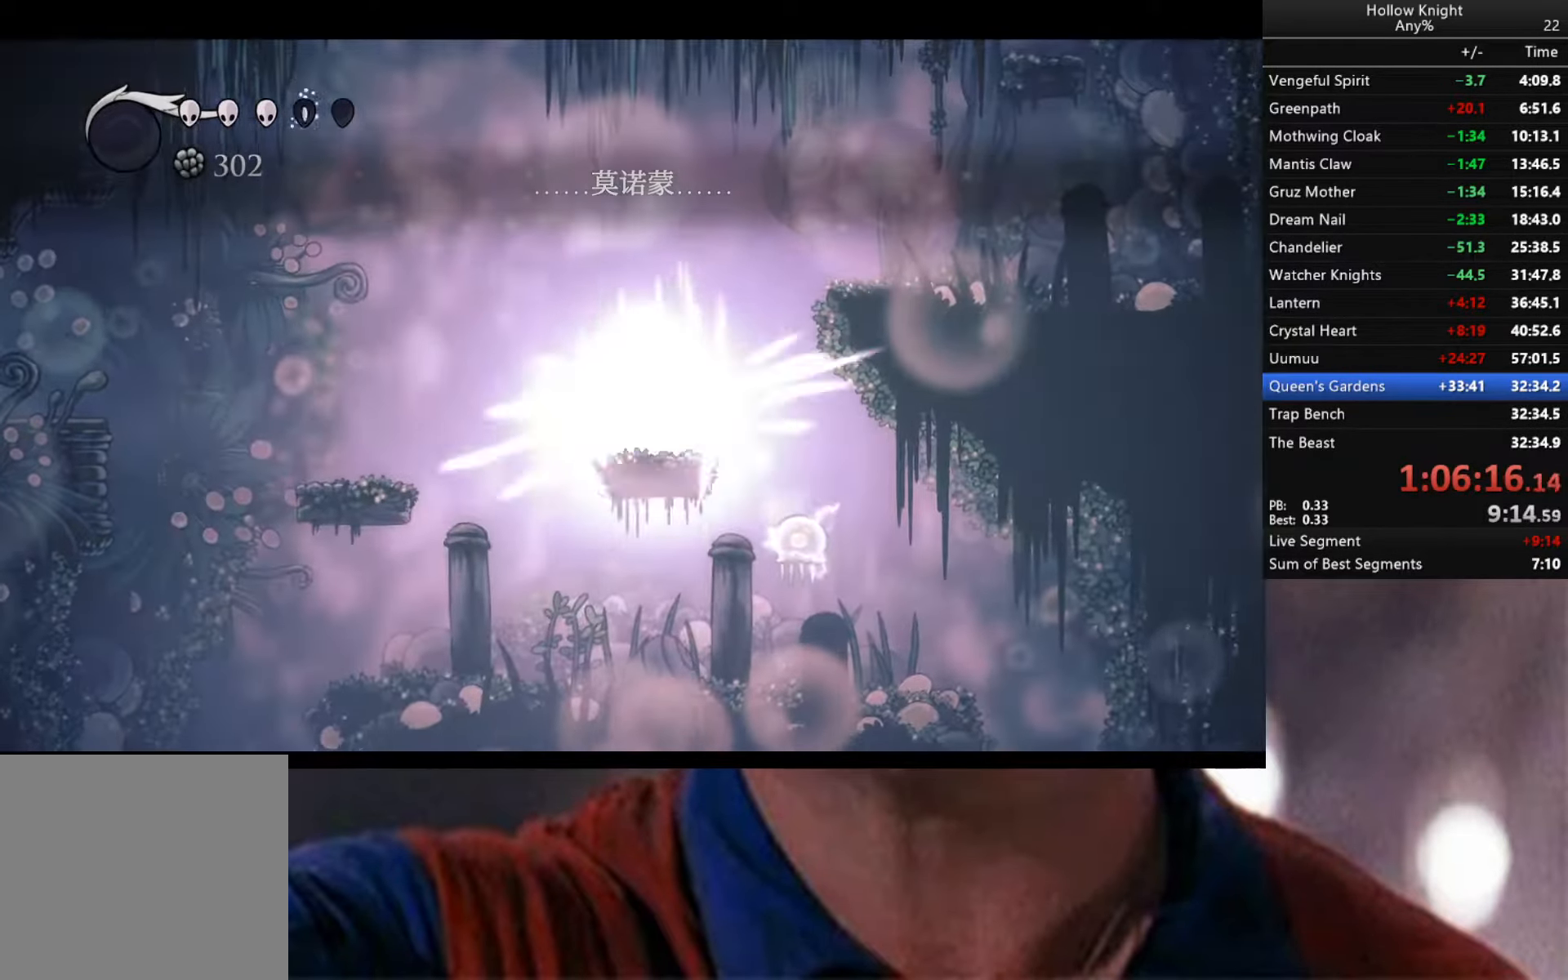
{"buttons": [], "left_stick": "left", "right_stick": "center", "events": [[183, "B", "up"], [400, "left_stick", "left"]]}
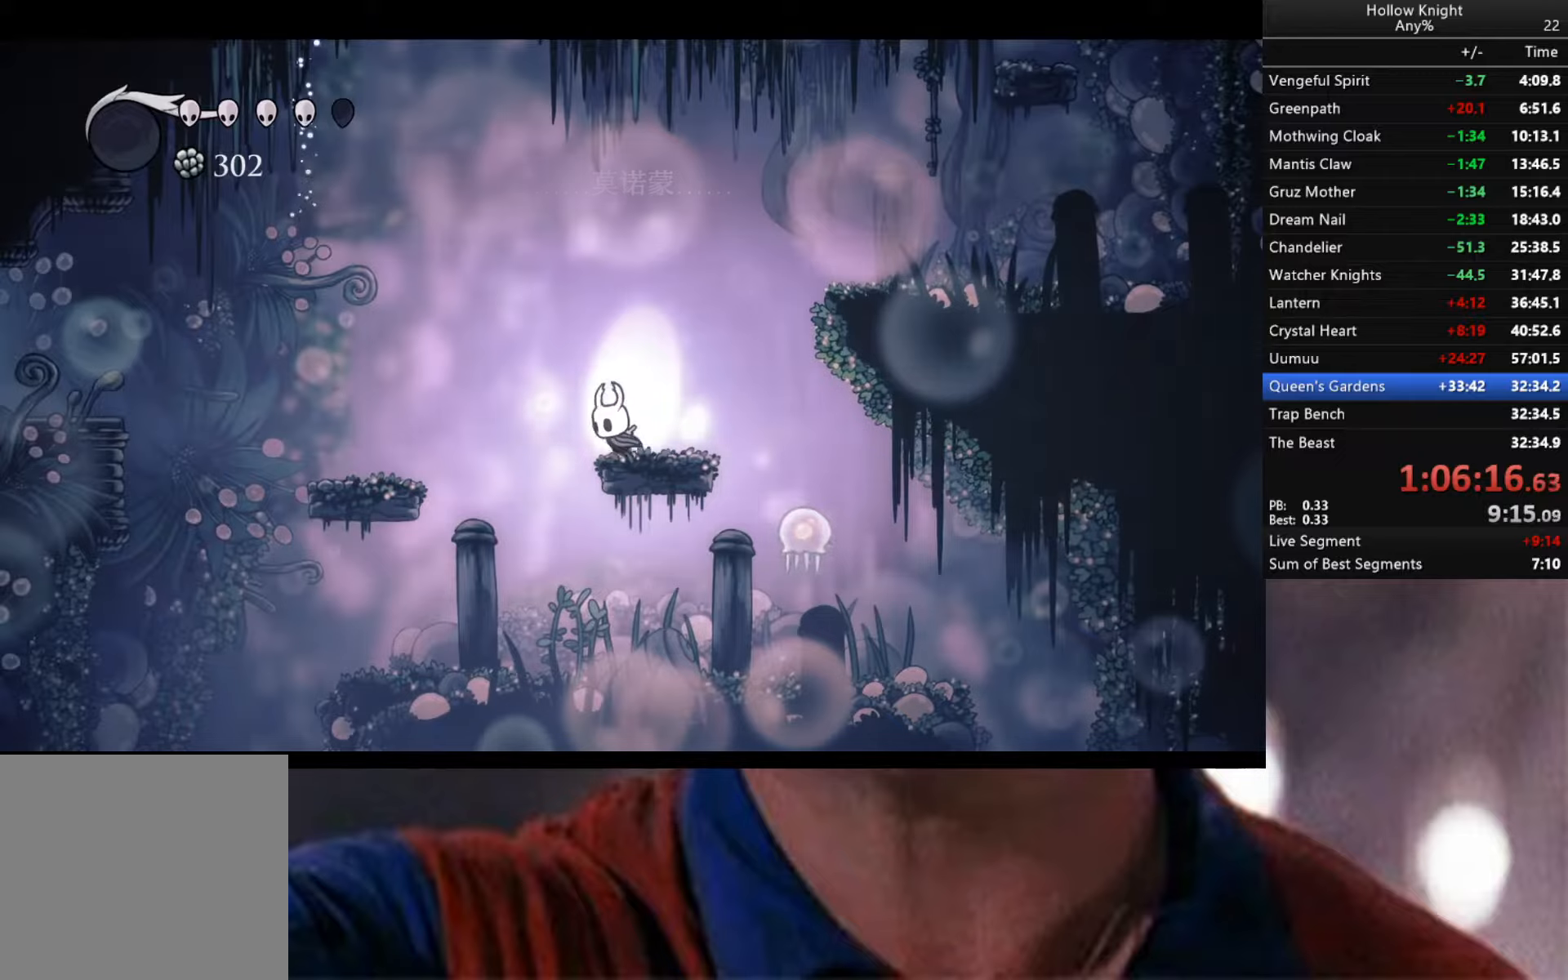
{"buttons": [], "left_stick": "down-right", "right_stick": "center", "events": [[200, "left_stick", "center"], [284, "left_stick", "down-right"]]}
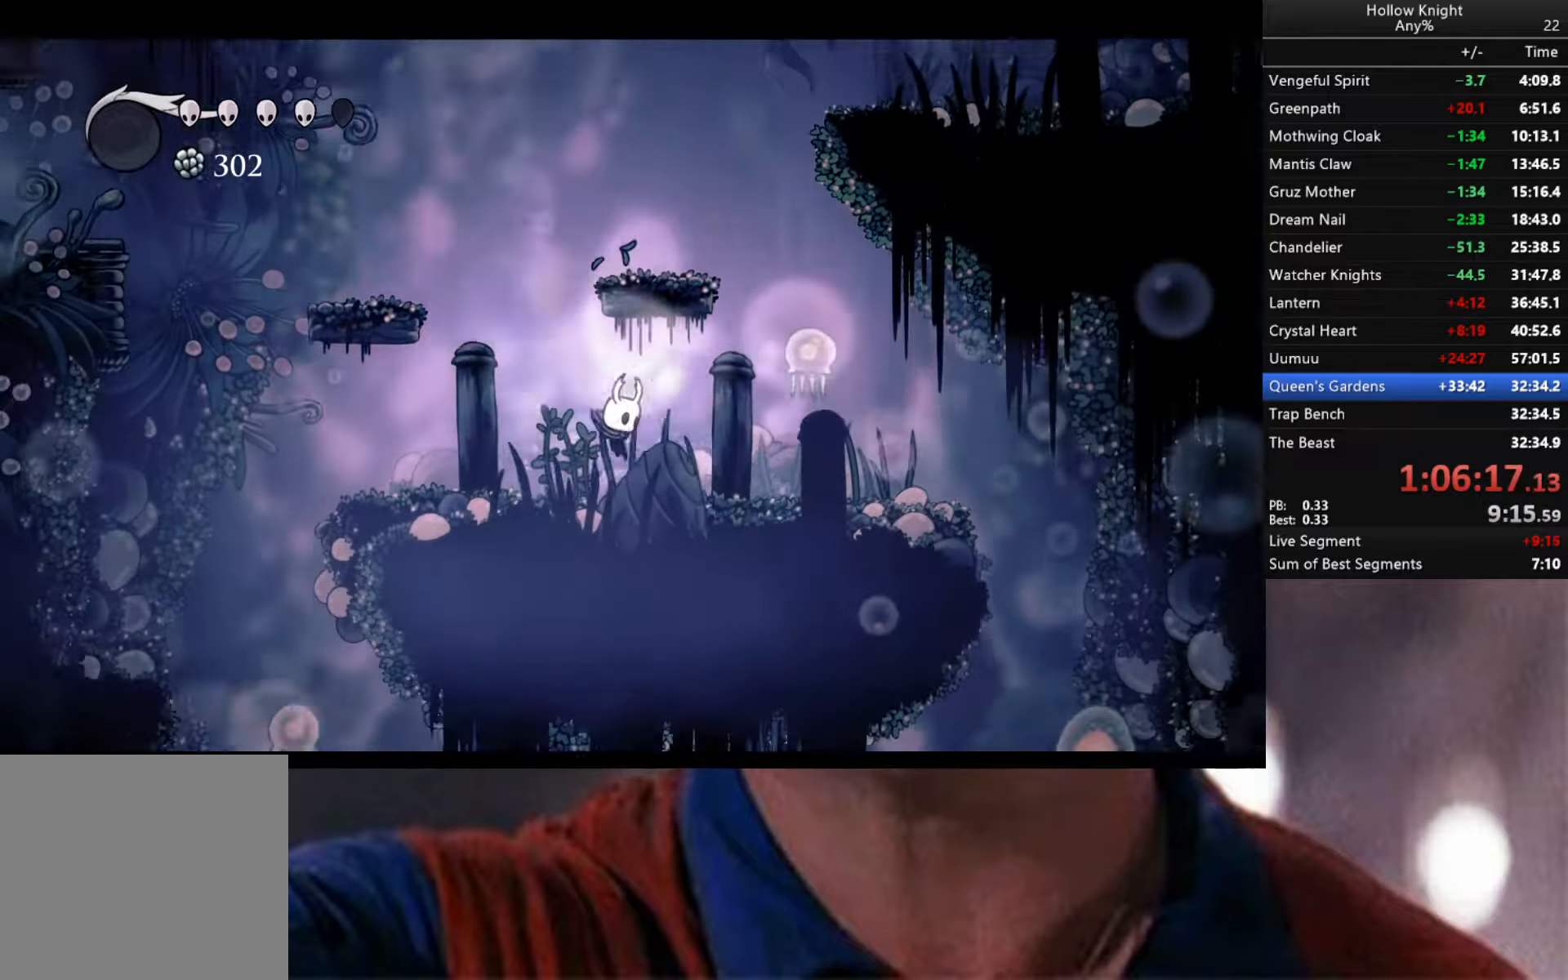
{"buttons": [], "left_stick": "center", "right_stick": "center", "events": [[367, "left_stick", "center"]]}
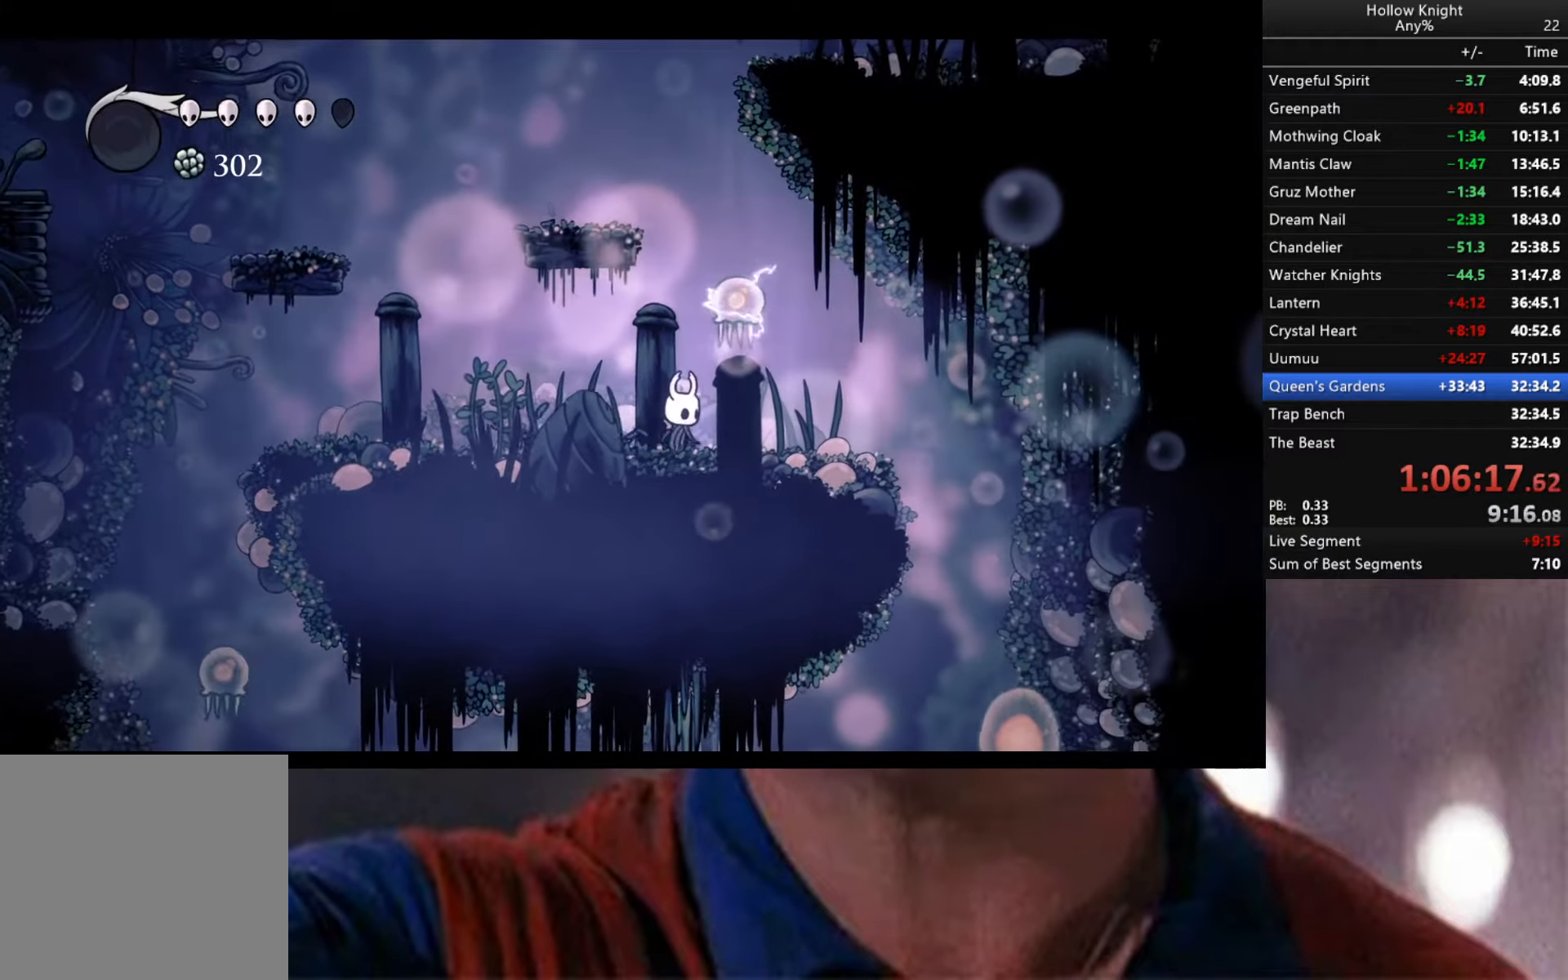
{"buttons": [], "left_stick": "center", "right_stick": "center", "events": []}